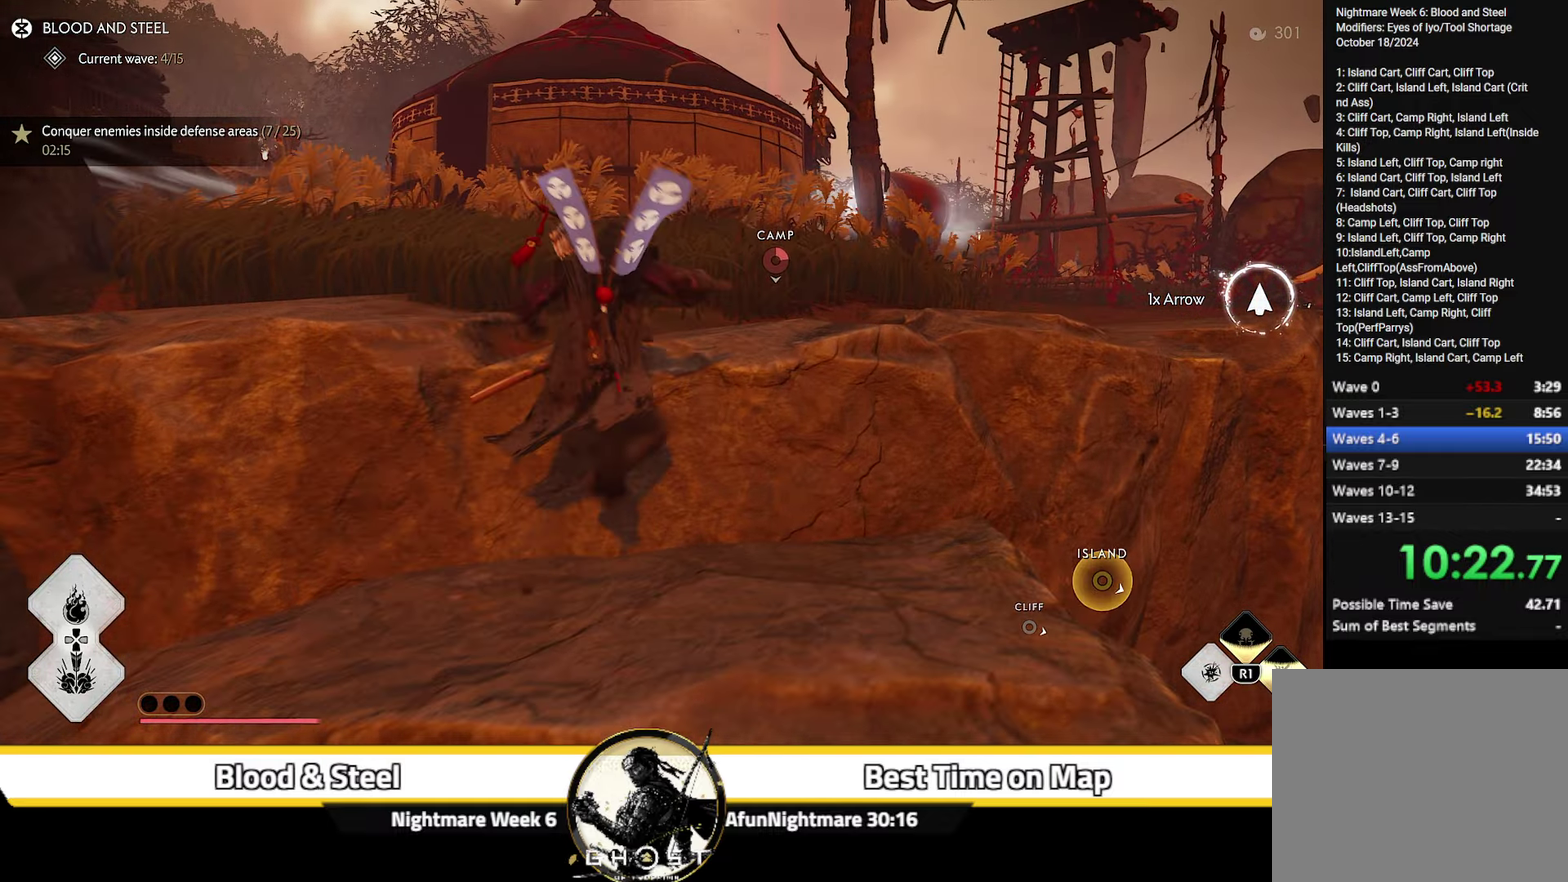
Gameplay with a controller (PlayStation layout); each line is a JSON object with the inputs held at the frame after it (dt_ms = milliseconds from this image to that frame). "events" lists button and stick changes between this image and that frame as [ms after this image, input, new state], when the widget could be followed in between. Not read: L1 TOUCHPAD.
{"dt_ms": 700, "buttons": [], "left_stick": "up-right", "right_stick": "center"}
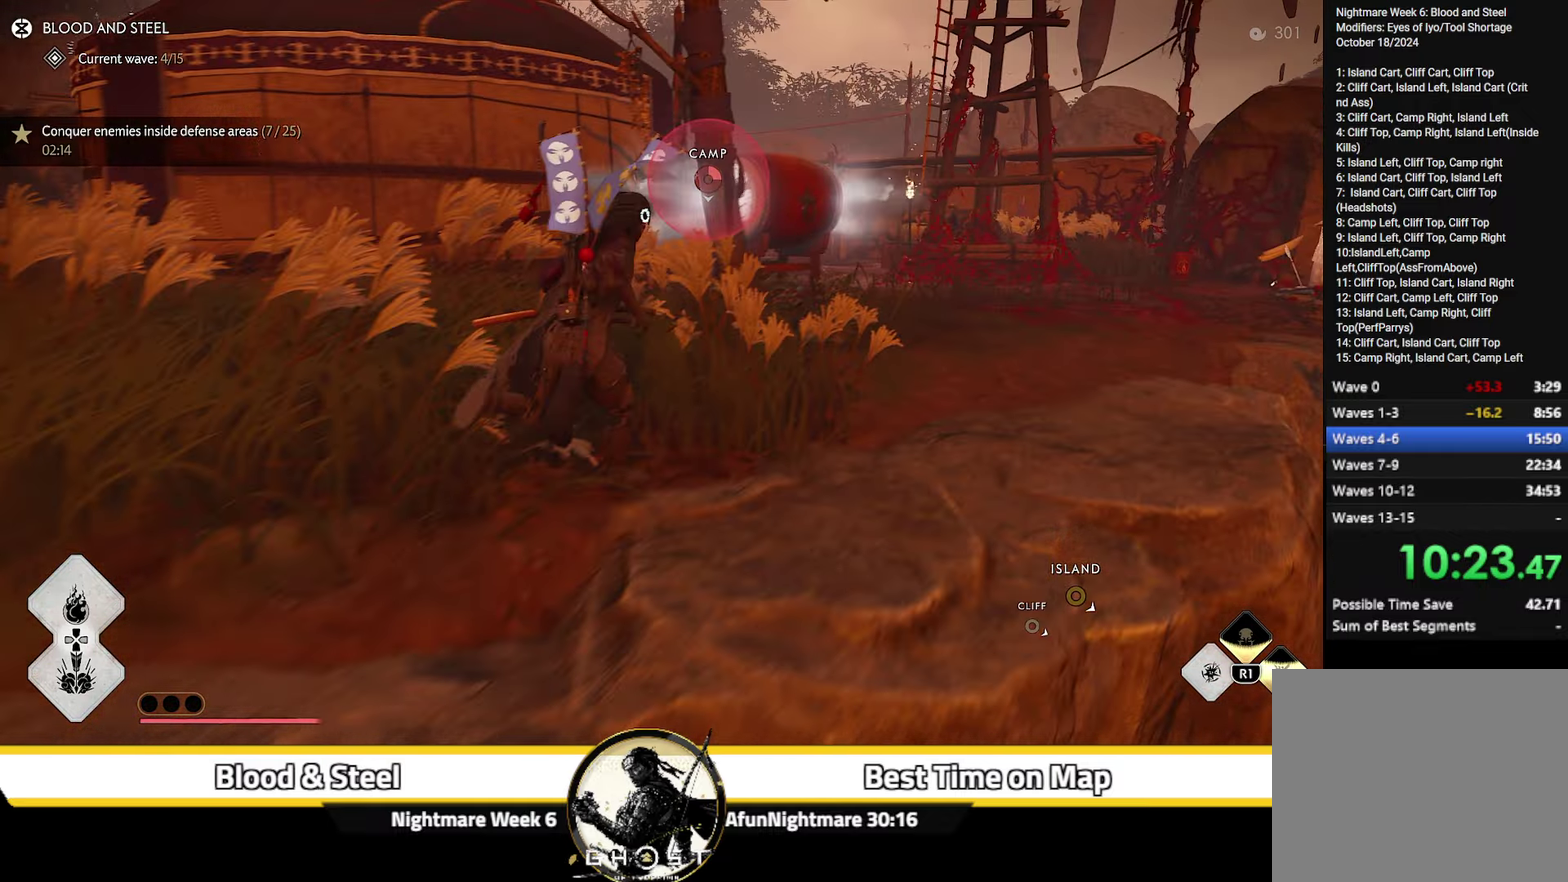
{"dt_ms": 500, "buttons": [], "left_stick": "center", "right_stick": "up", "events": [[250, "left_stick", "center"], [250, "right_stick", "up"], [317, "DPAD_DOWN", "down"], [433, "DPAD_DOWN", "up"]]}
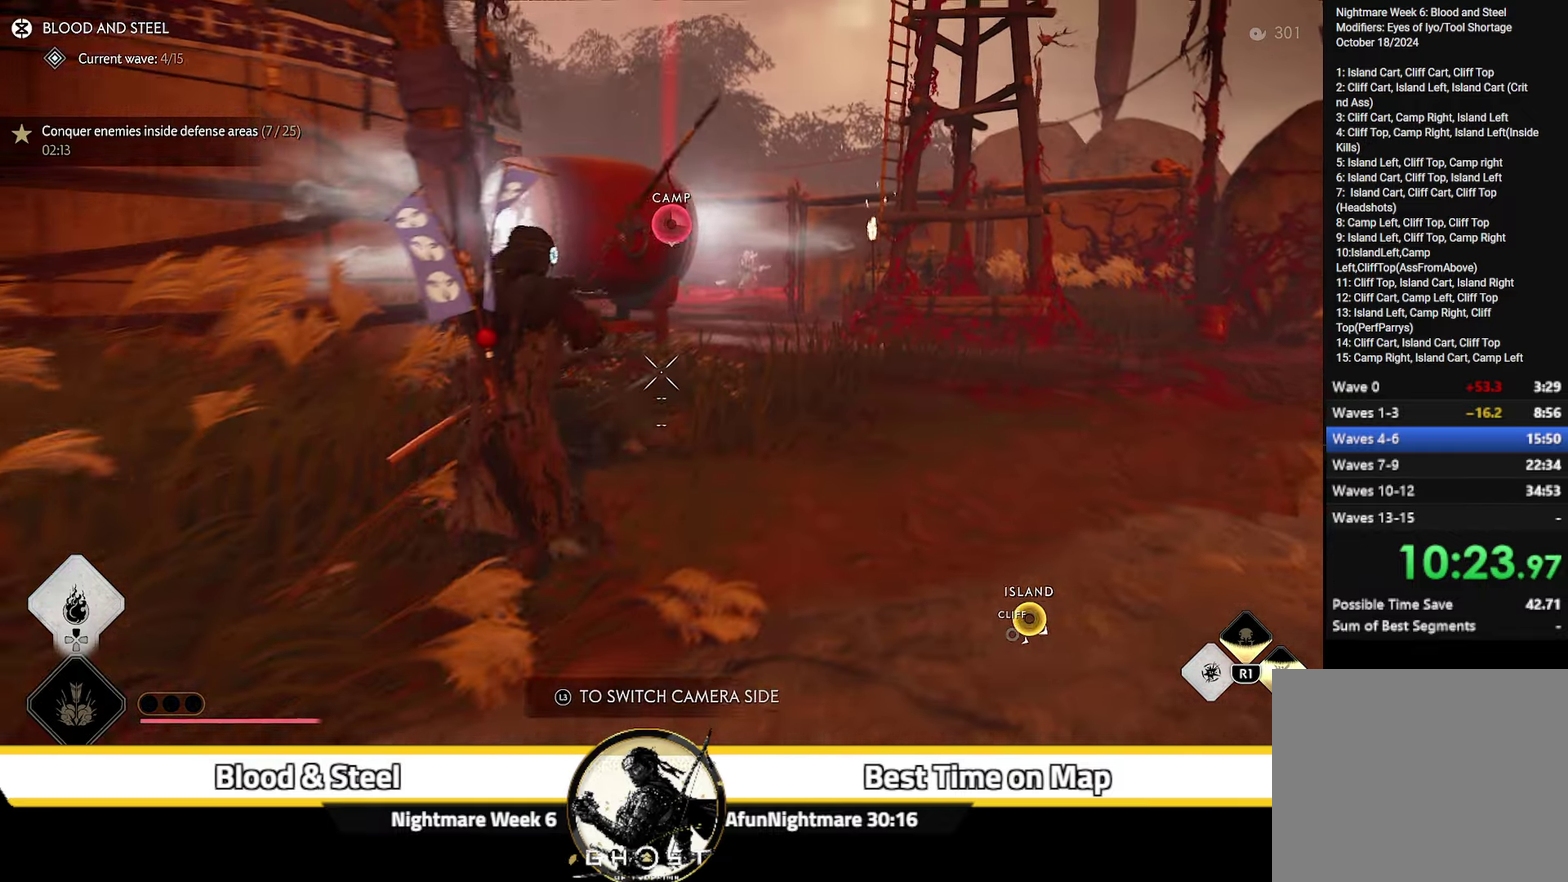
{"dt_ms": 500, "buttons": [], "left_stick": "left", "right_stick": "right", "events": [[117, "right_stick", "center"], [184, "left_stick", "up-left"], [384, "right_stick", "right"], [434, "left_stick", "left"]]}
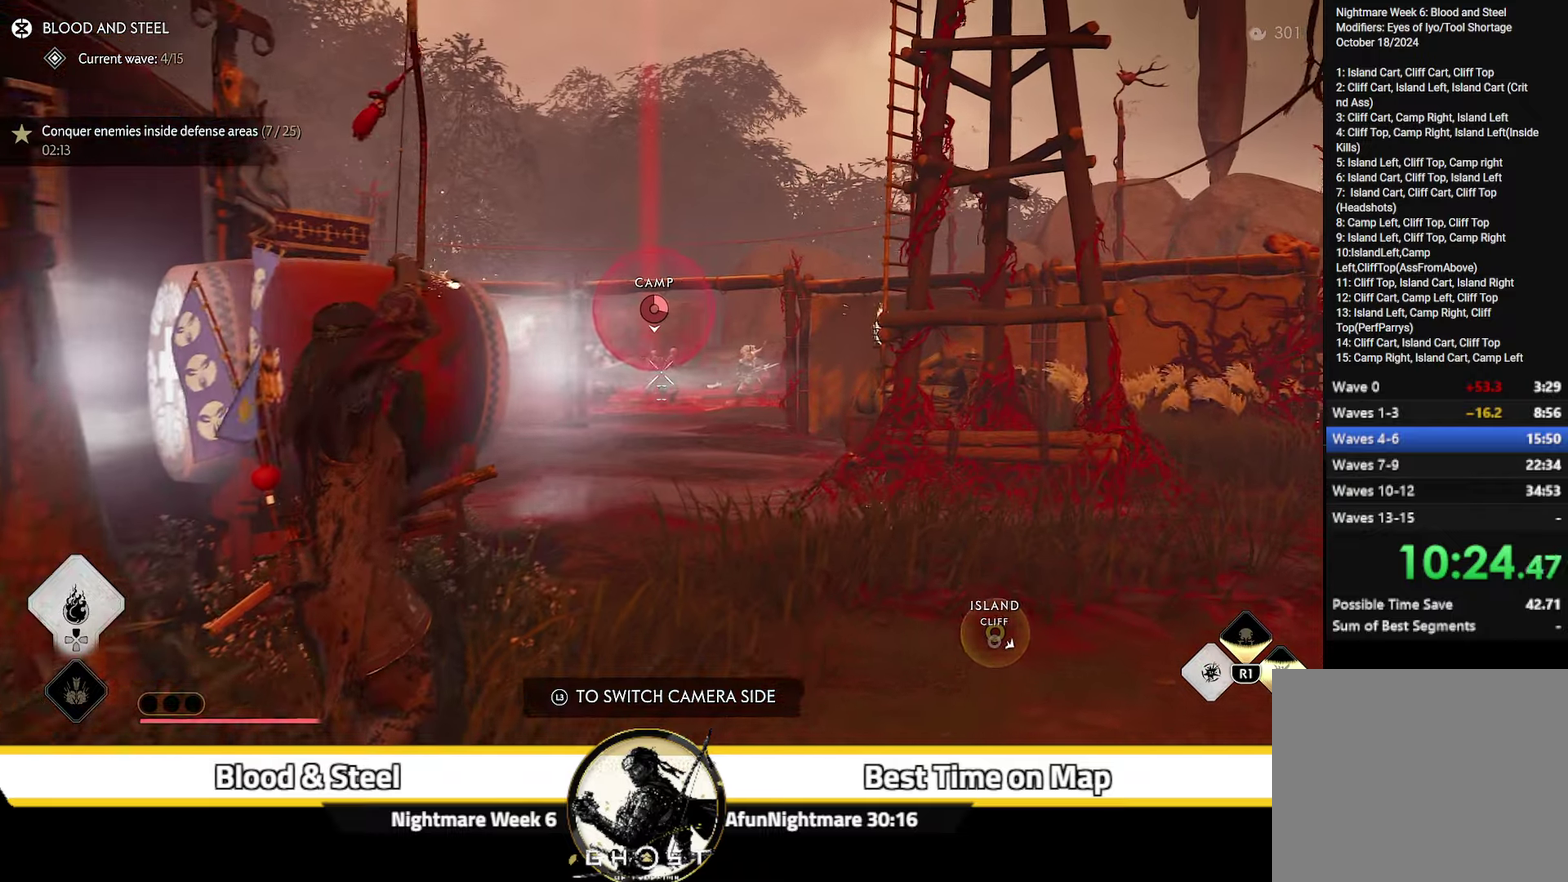
{"dt_ms": 400, "buttons": [], "left_stick": "left", "right_stick": "up-right", "events": [[217, "right_stick", "center"], [350, "right_stick", "up-right"]]}
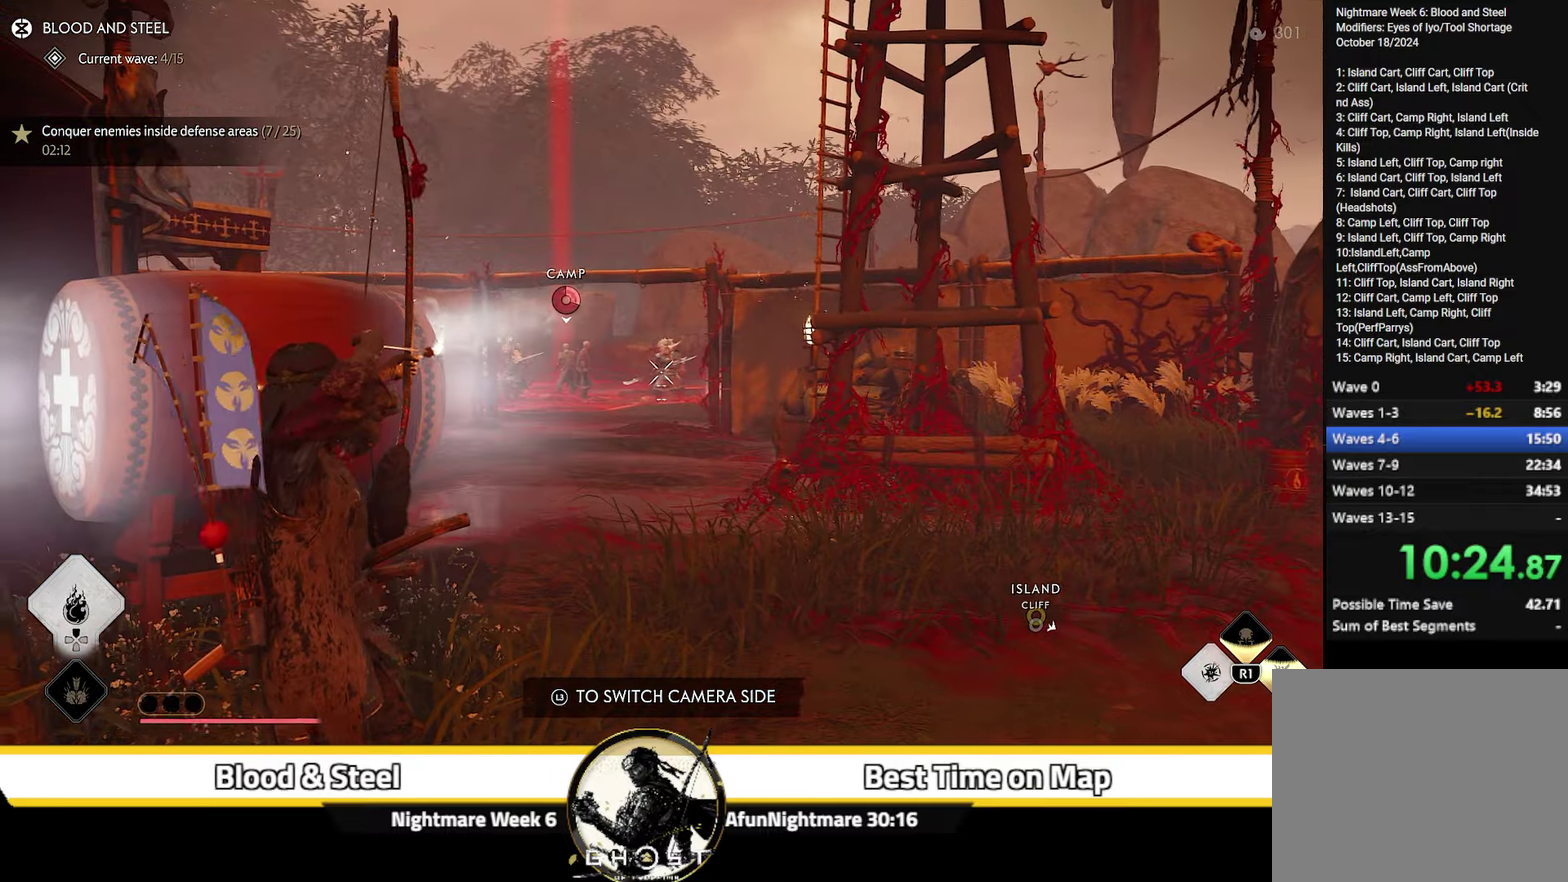
{"dt_ms": 800, "buttons": ["R2"], "left_stick": "up", "right_stick": "center", "events": [[100, "right_stick", "up"], [150, "right_stick", "up-left"], [167, "left_stick", "up-left"], [217, "left_stick", "center"], [250, "right_stick", "center"], [467, "left_stick", "up"], [667, "right_stick", "up"], [767, "R2", "down"], [767, "right_stick", "center"]]}
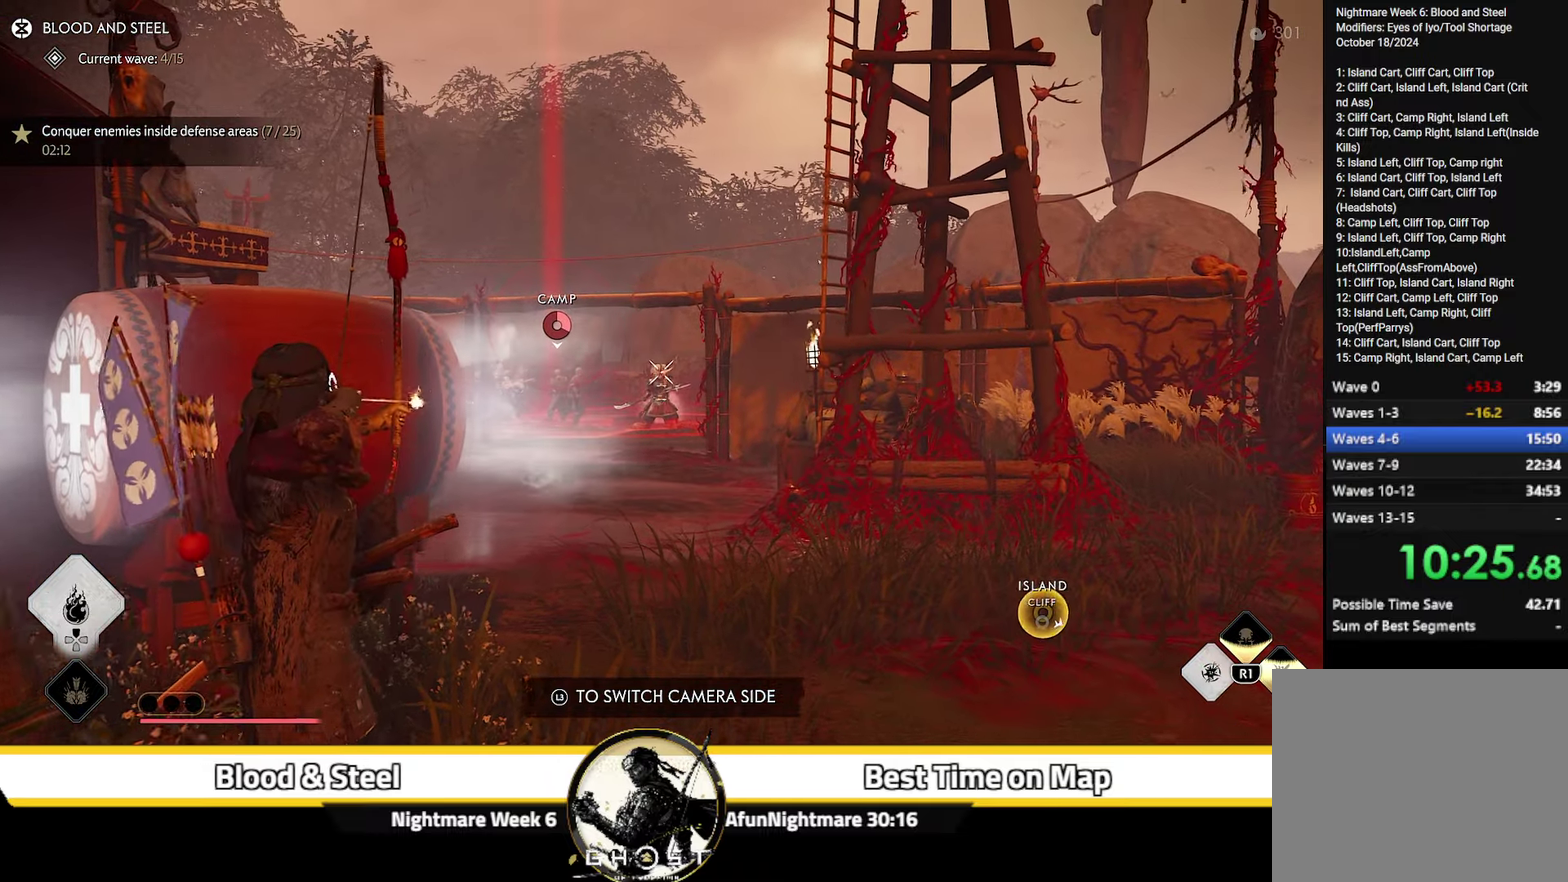
{"dt_ms": 300, "buttons": [], "left_stick": "up", "right_stick": "center", "events": [[67, "R2", "up"]]}
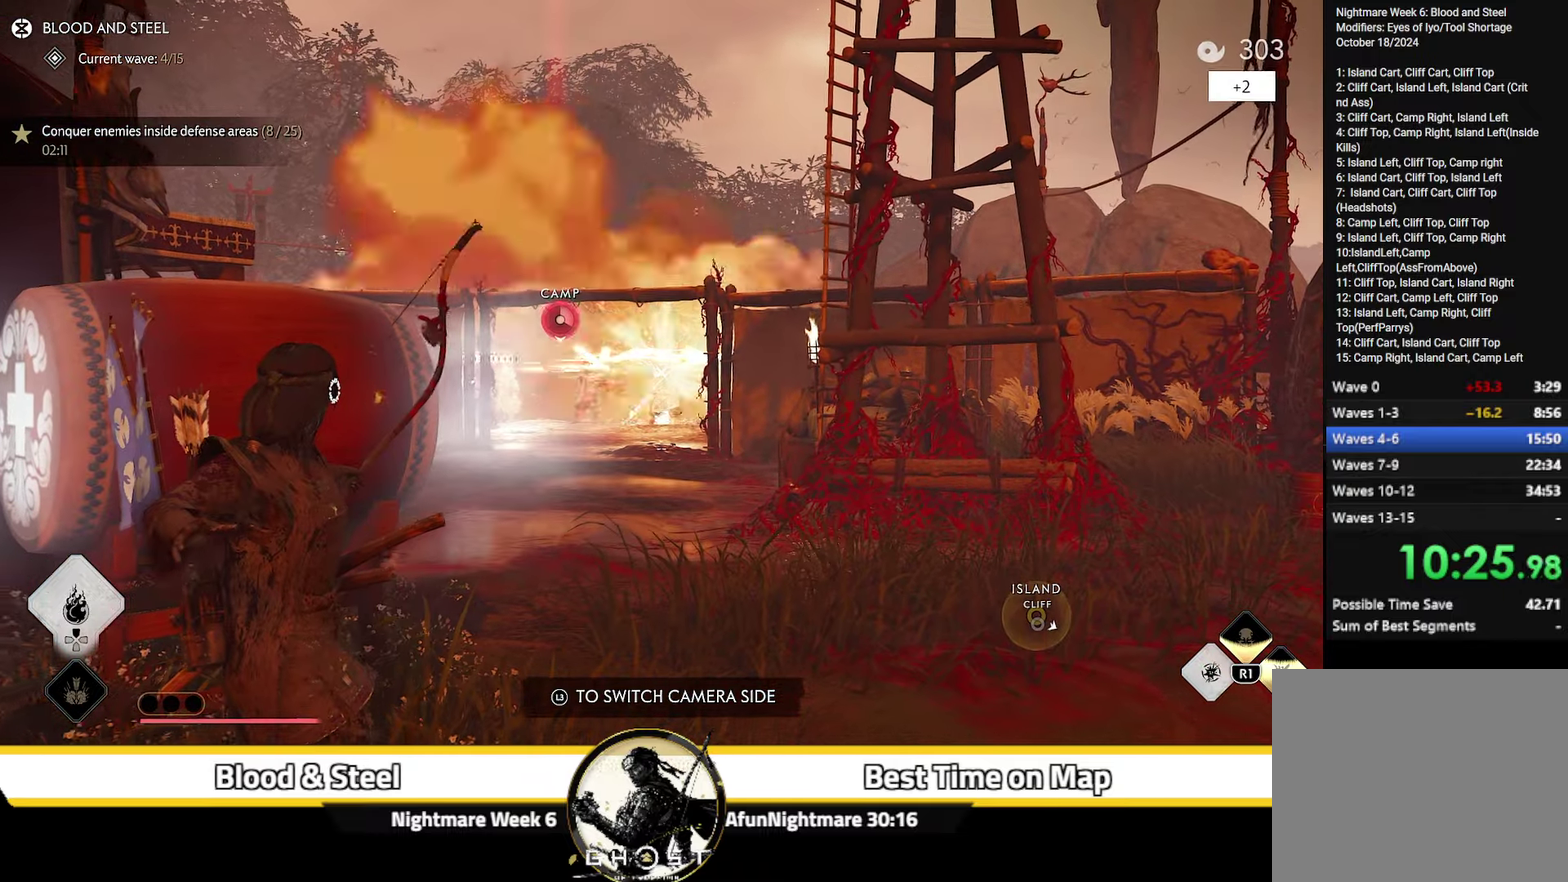
{"dt_ms": 600, "buttons": [], "left_stick": "up", "right_stick": "center"}
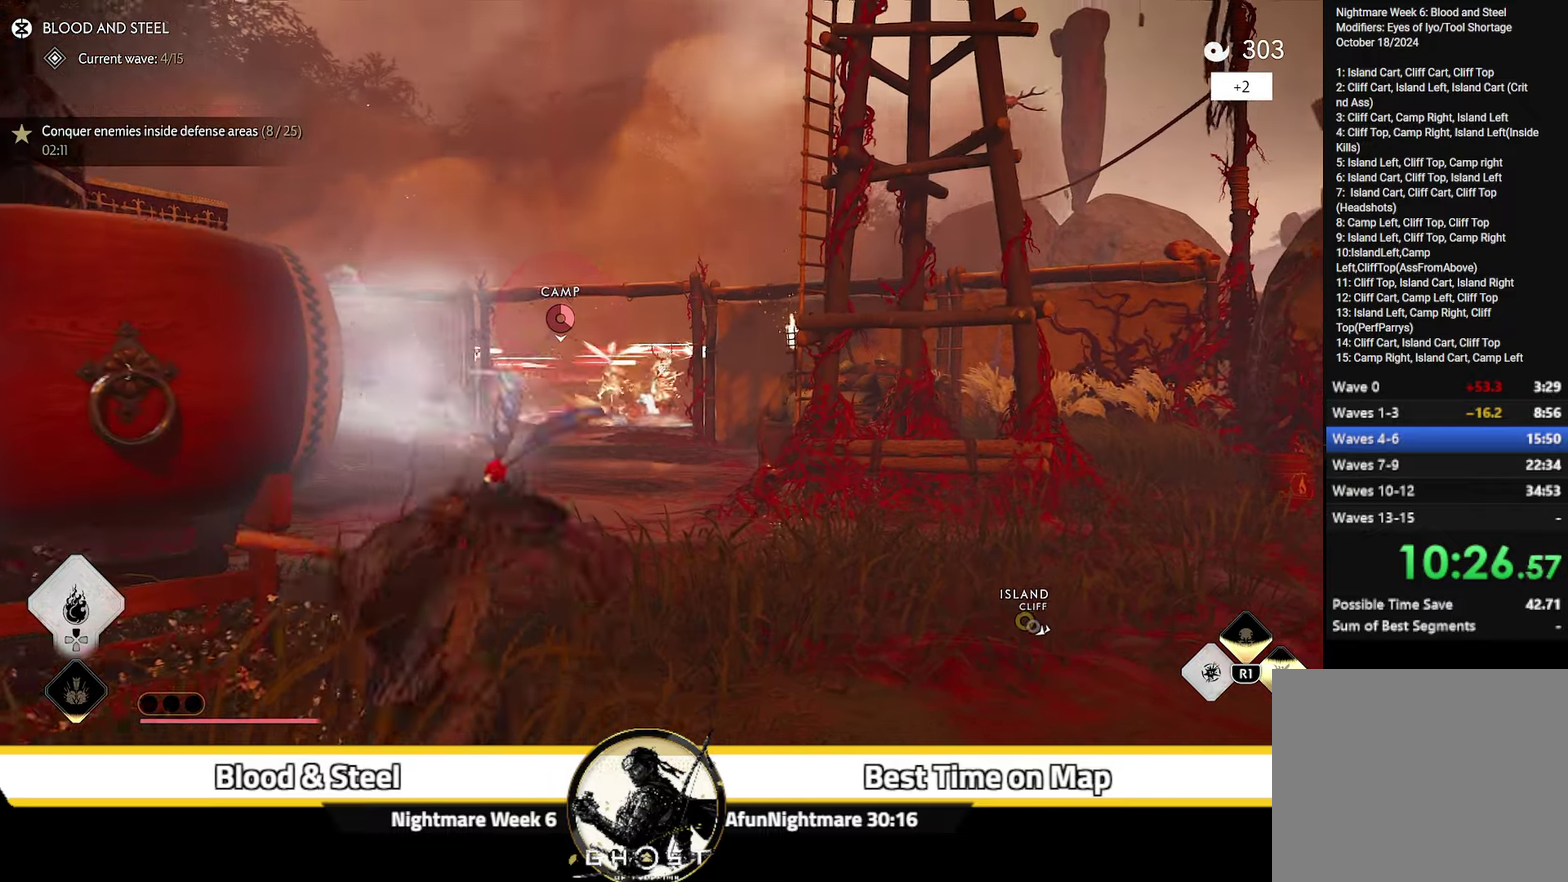
{"dt_ms": 400, "buttons": [], "left_stick": "up", "right_stick": "down", "events": [[117, "right_stick", "down"]]}
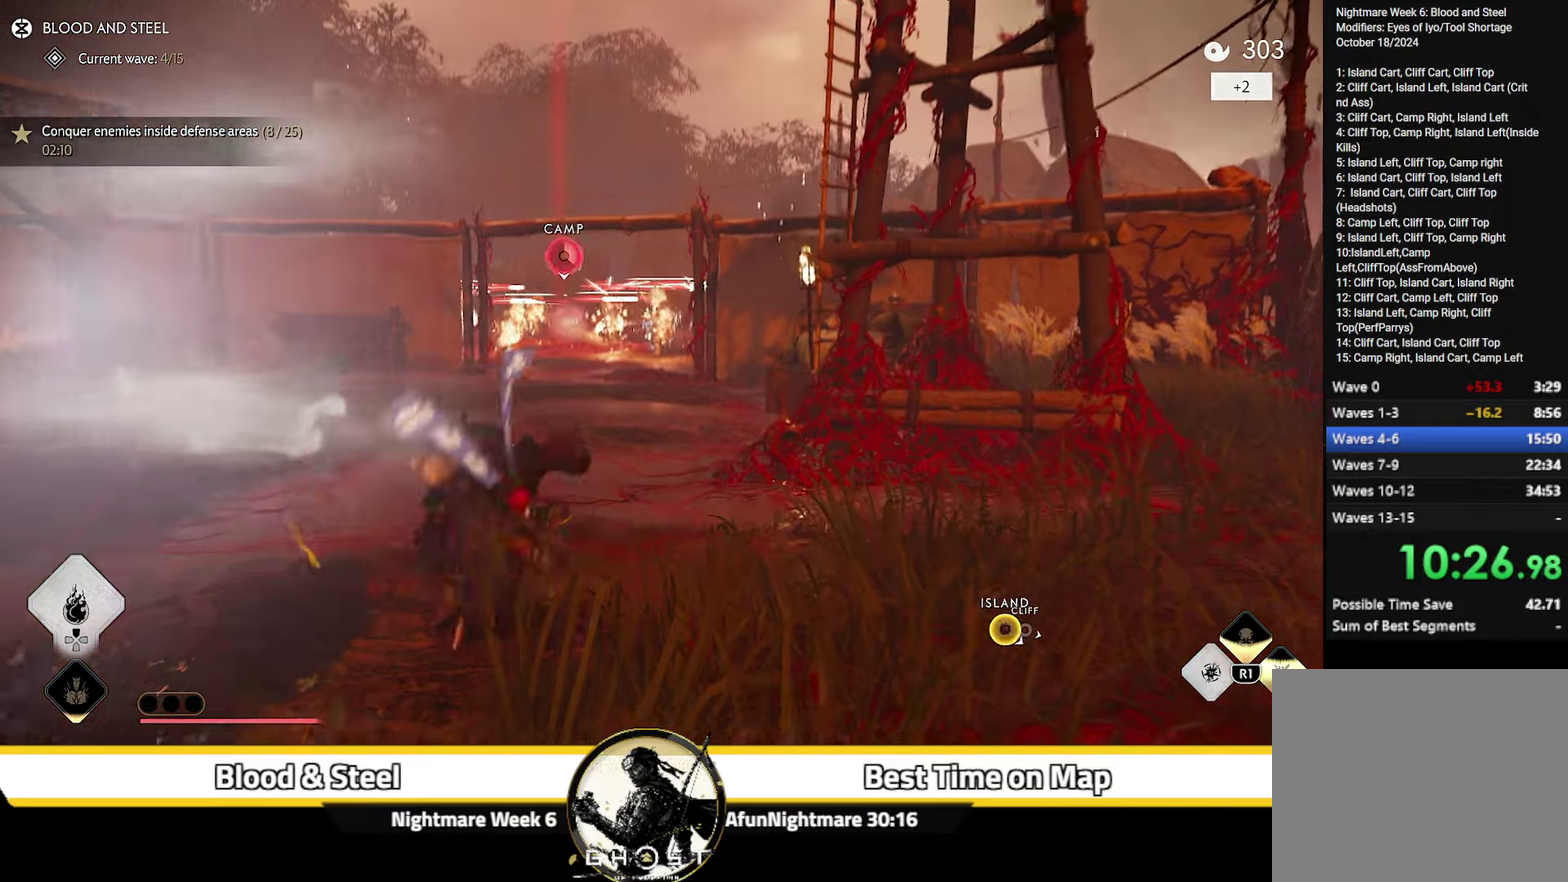
{"dt_ms": 500, "buttons": [], "left_stick": "up", "right_stick": "center"}
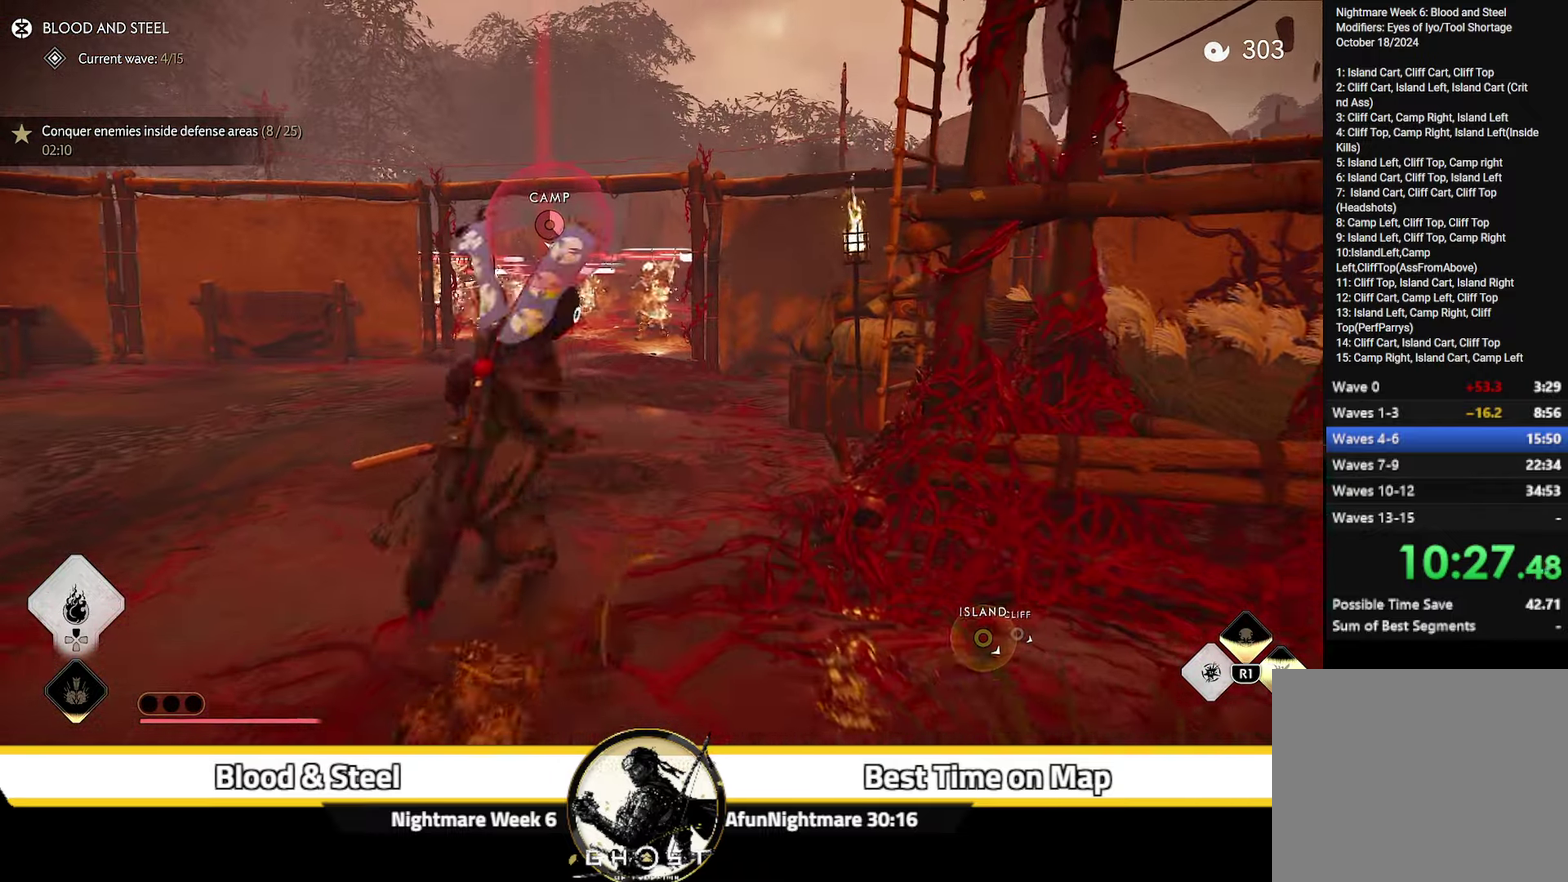
{"dt_ms": 500, "buttons": [], "left_stick": "up", "right_stick": "down", "events": [[84, "CIRCLE", "down"], [167, "CIRCLE", "up"], [467, "right_stick", "down"]]}
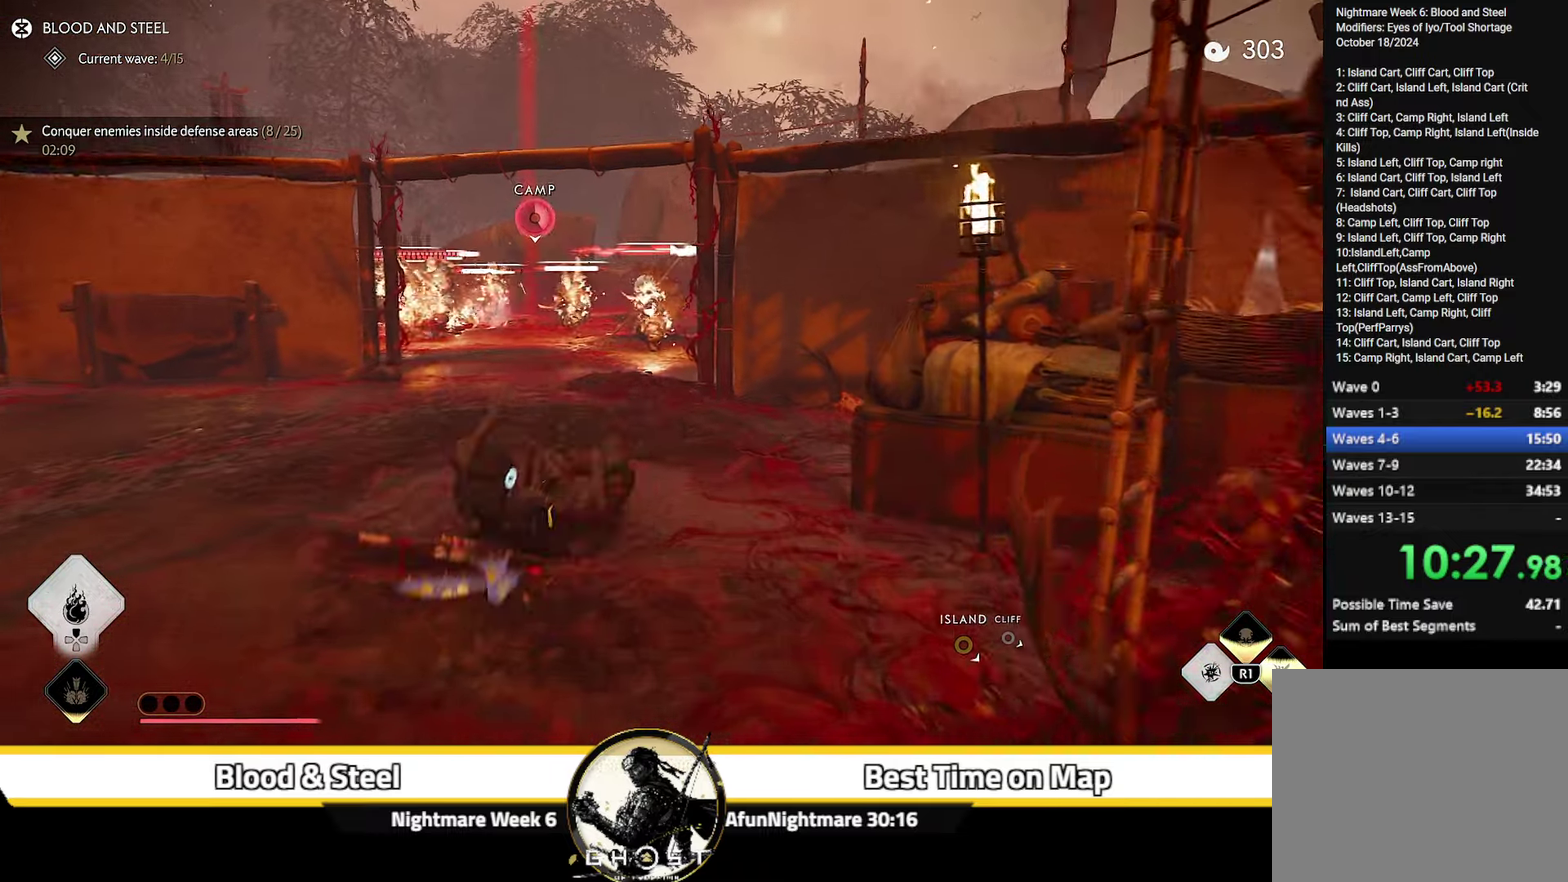
{"dt_ms": 600, "buttons": [], "left_stick": "up", "right_stick": "center"}
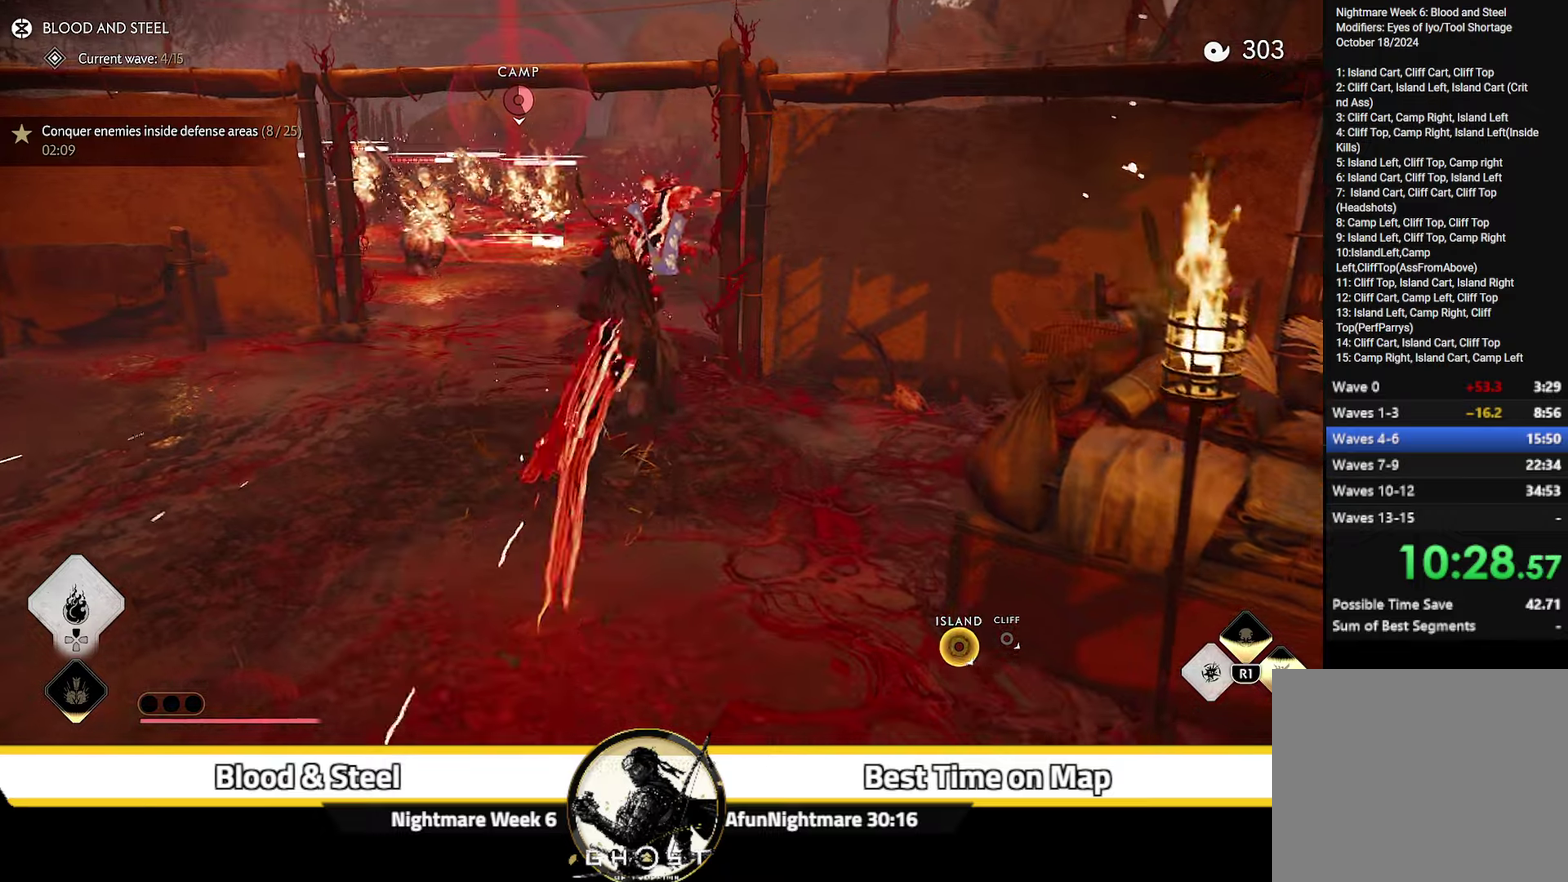
{"dt_ms": 400, "buttons": [], "left_stick": "up", "right_stick": "center", "events": []}
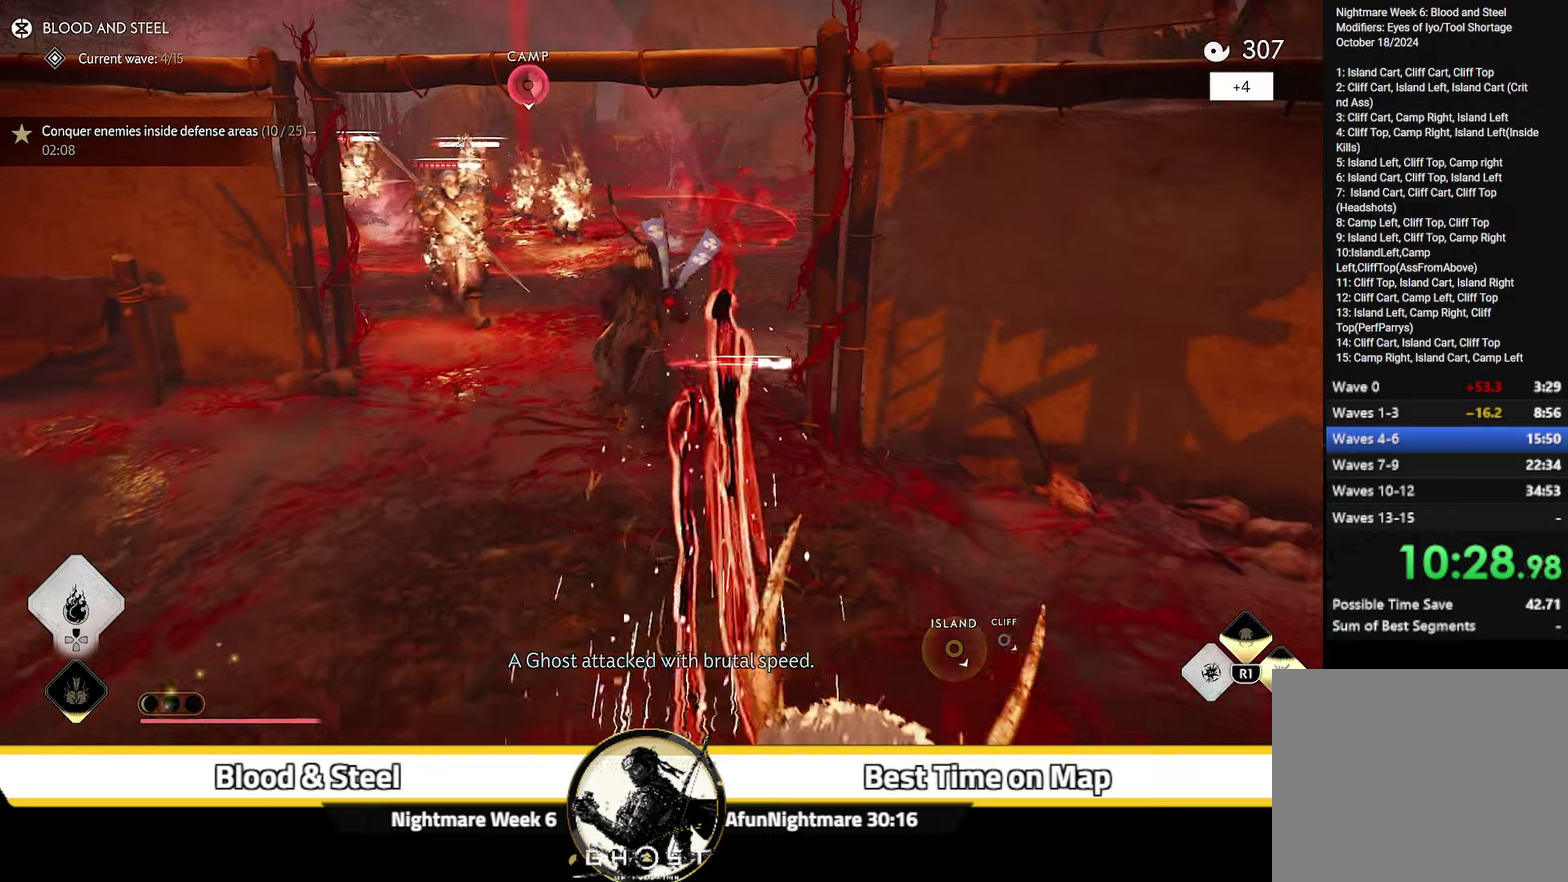
{"dt_ms": 500, "buttons": [], "left_stick": "up", "right_stick": "center", "events": []}
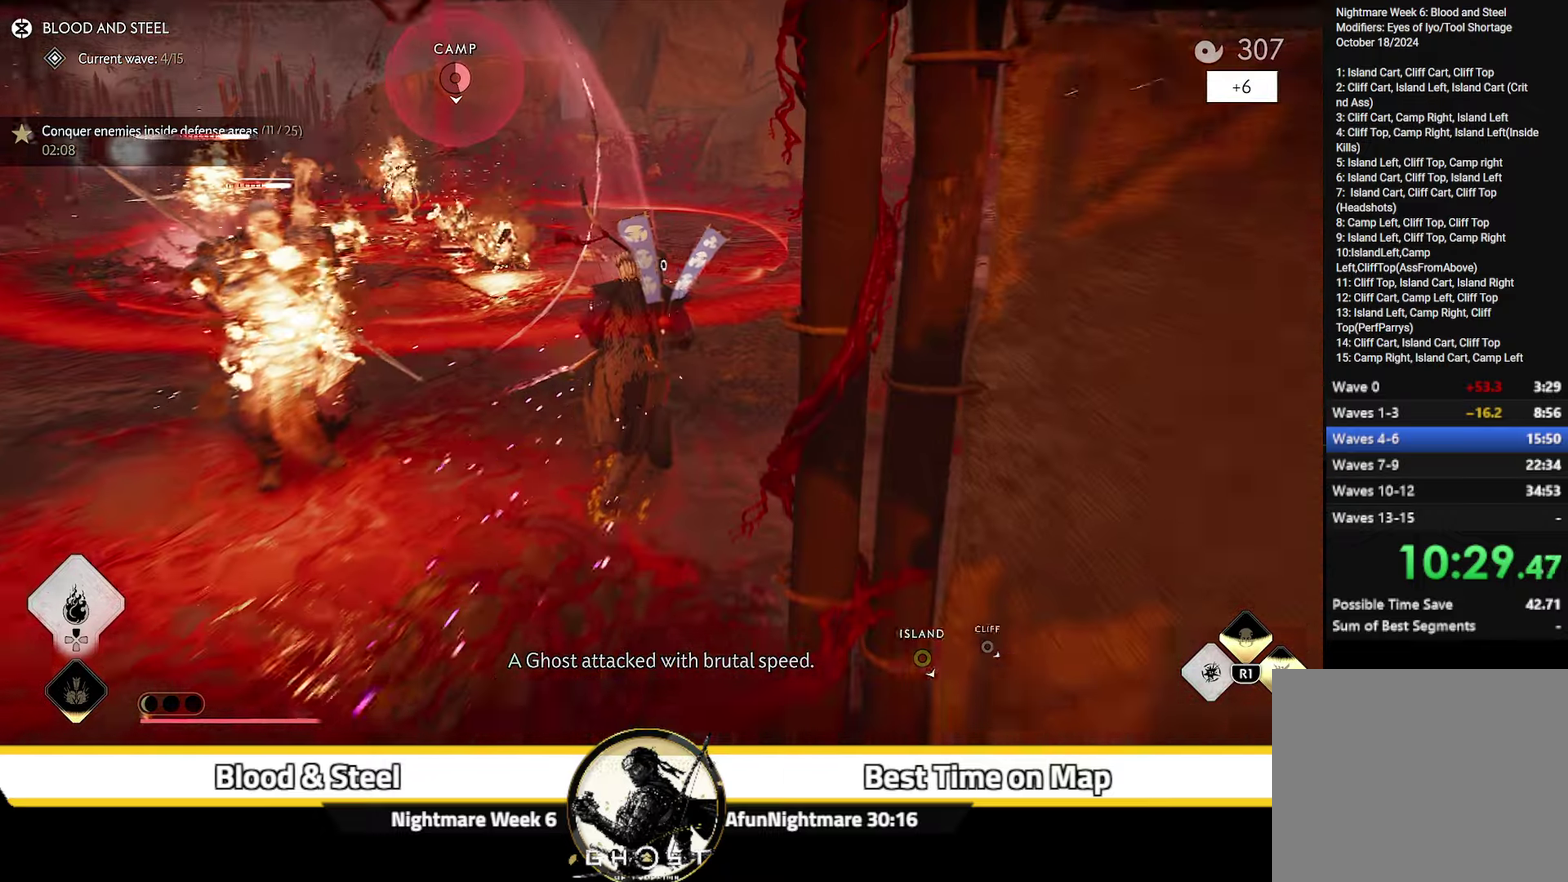
{"dt_ms": 700, "buttons": [], "left_stick": "up-right", "right_stick": "left", "events": [[100, "right_stick", "left"], [266, "left_stick", "up-right"], [433, "right_stick", "center"], [616, "right_stick", "left"]]}
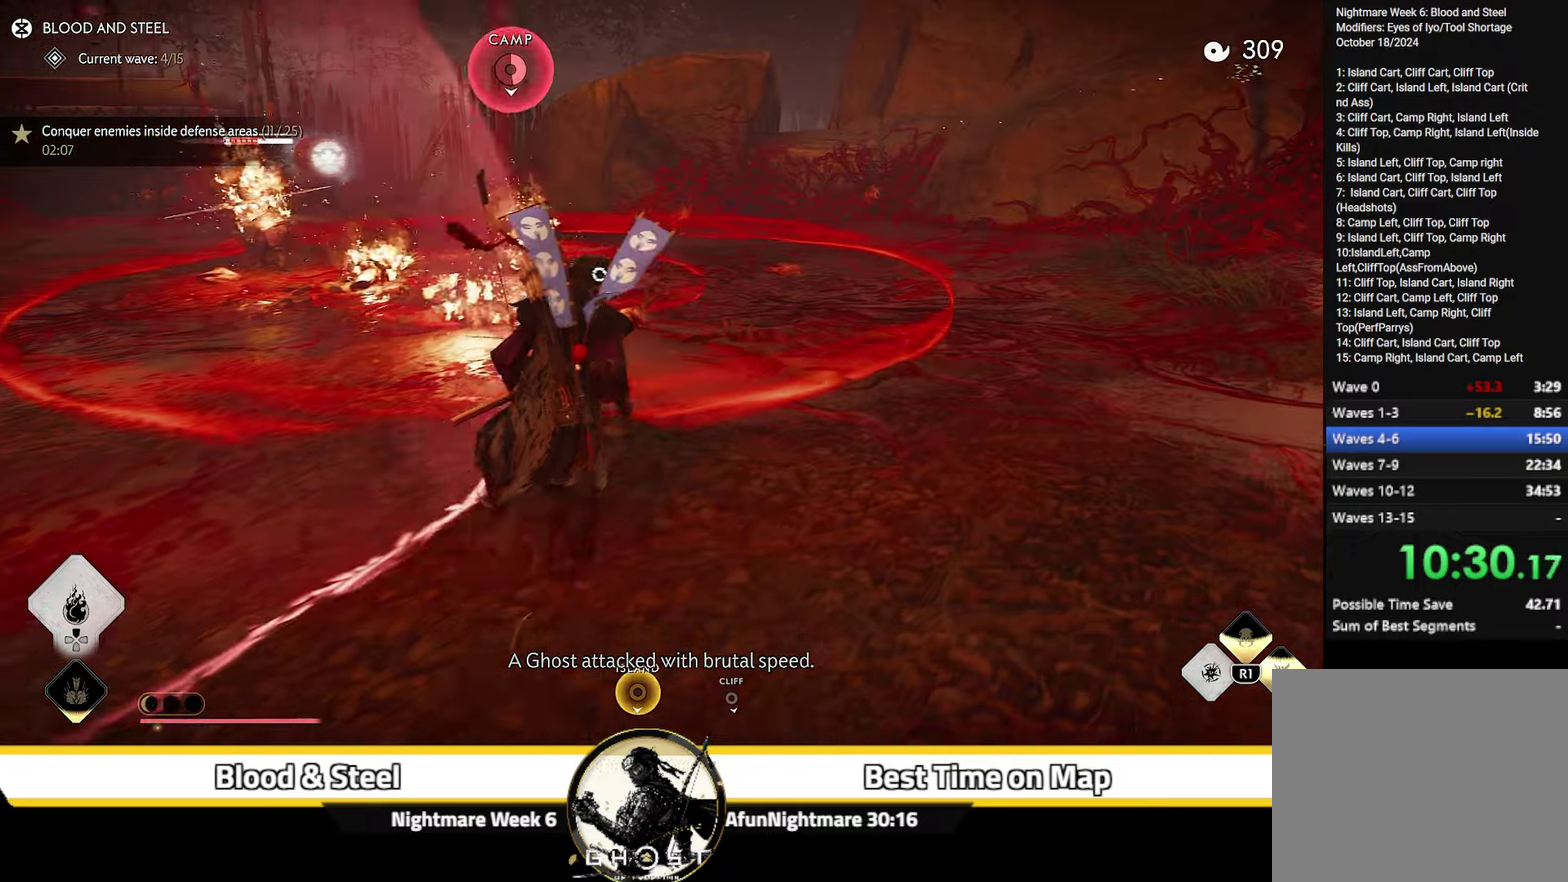
{"dt_ms": 300, "buttons": [], "left_stick": "up-right", "right_stick": "left"}
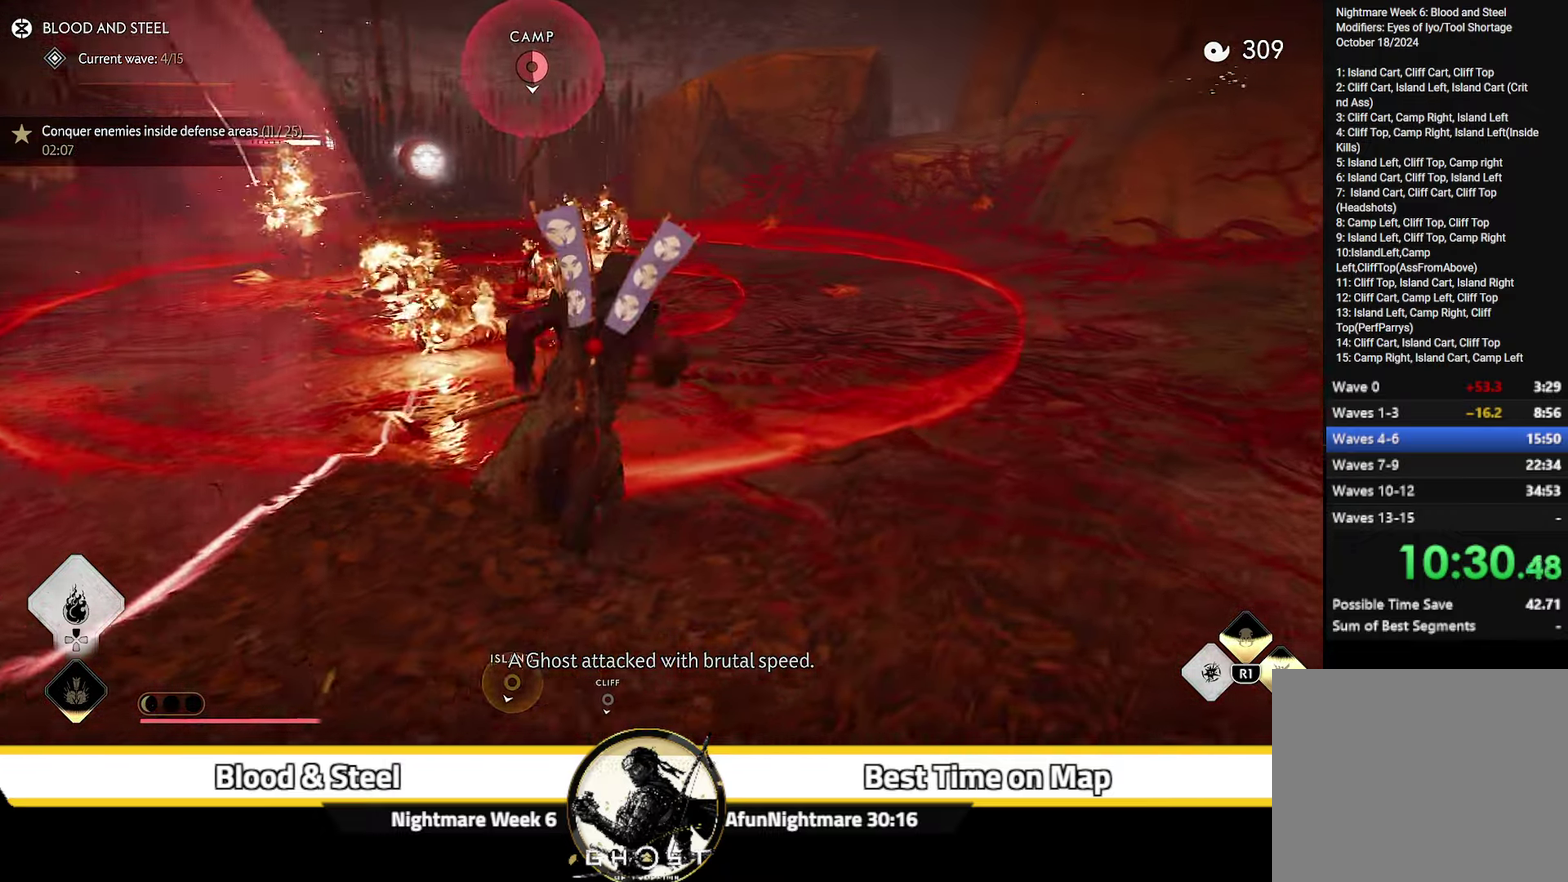
{"dt_ms": 700, "buttons": [], "left_stick": "right", "right_stick": "center"}
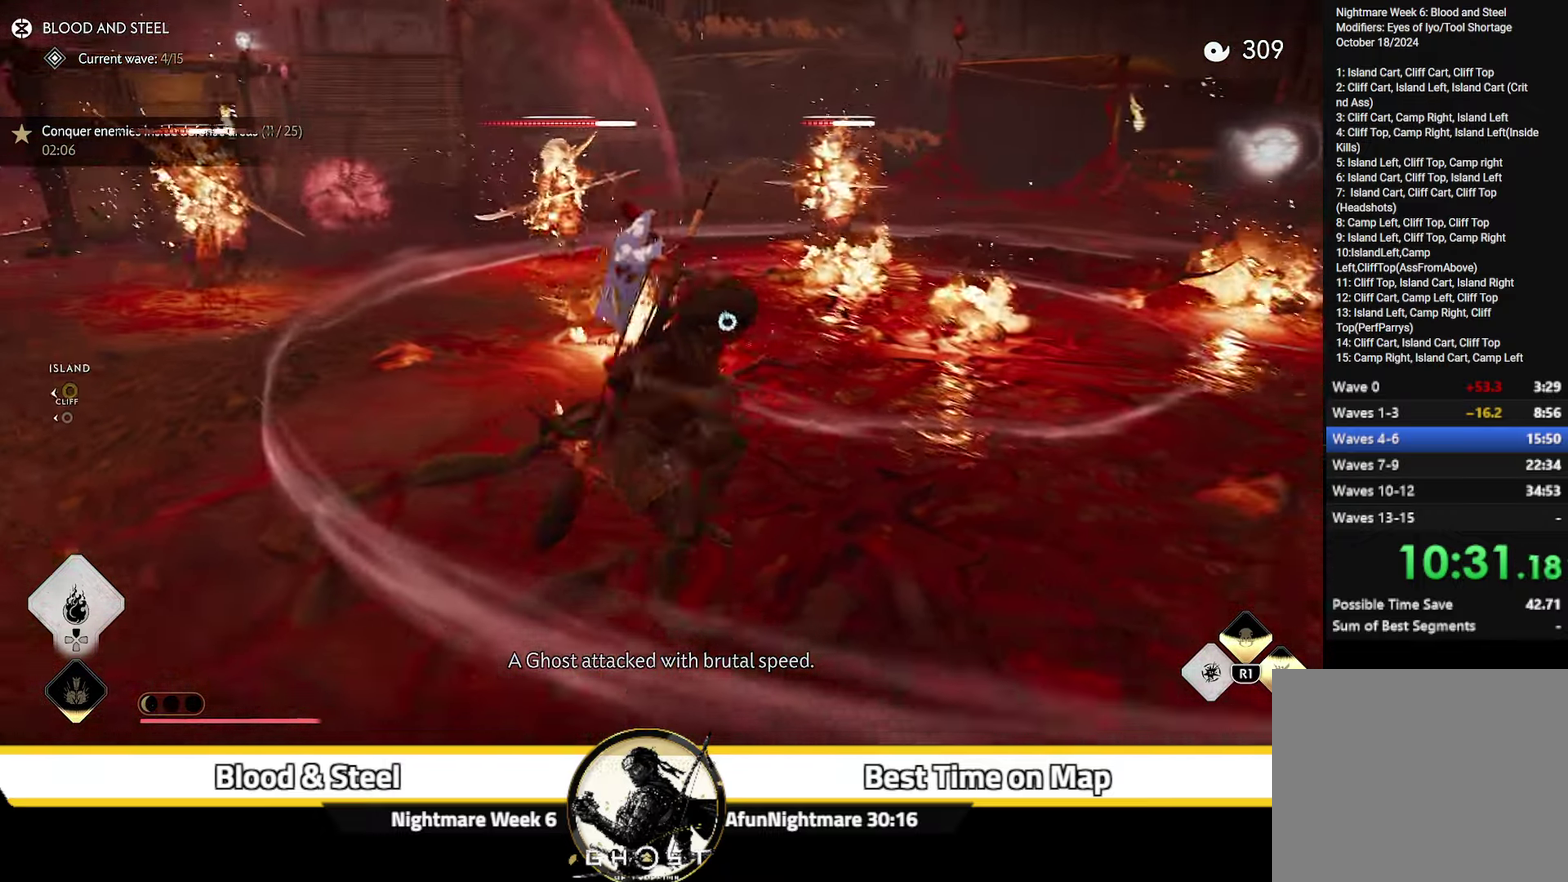
{"dt_ms": 300, "buttons": ["L2"], "left_stick": "center", "right_stick": "center", "events": [[33, "right_stick", "left"], [83, "left_stick", "down-right"], [200, "L2", "down"], [233, "right_stick", "center"], [266, "left_stick", "center"]]}
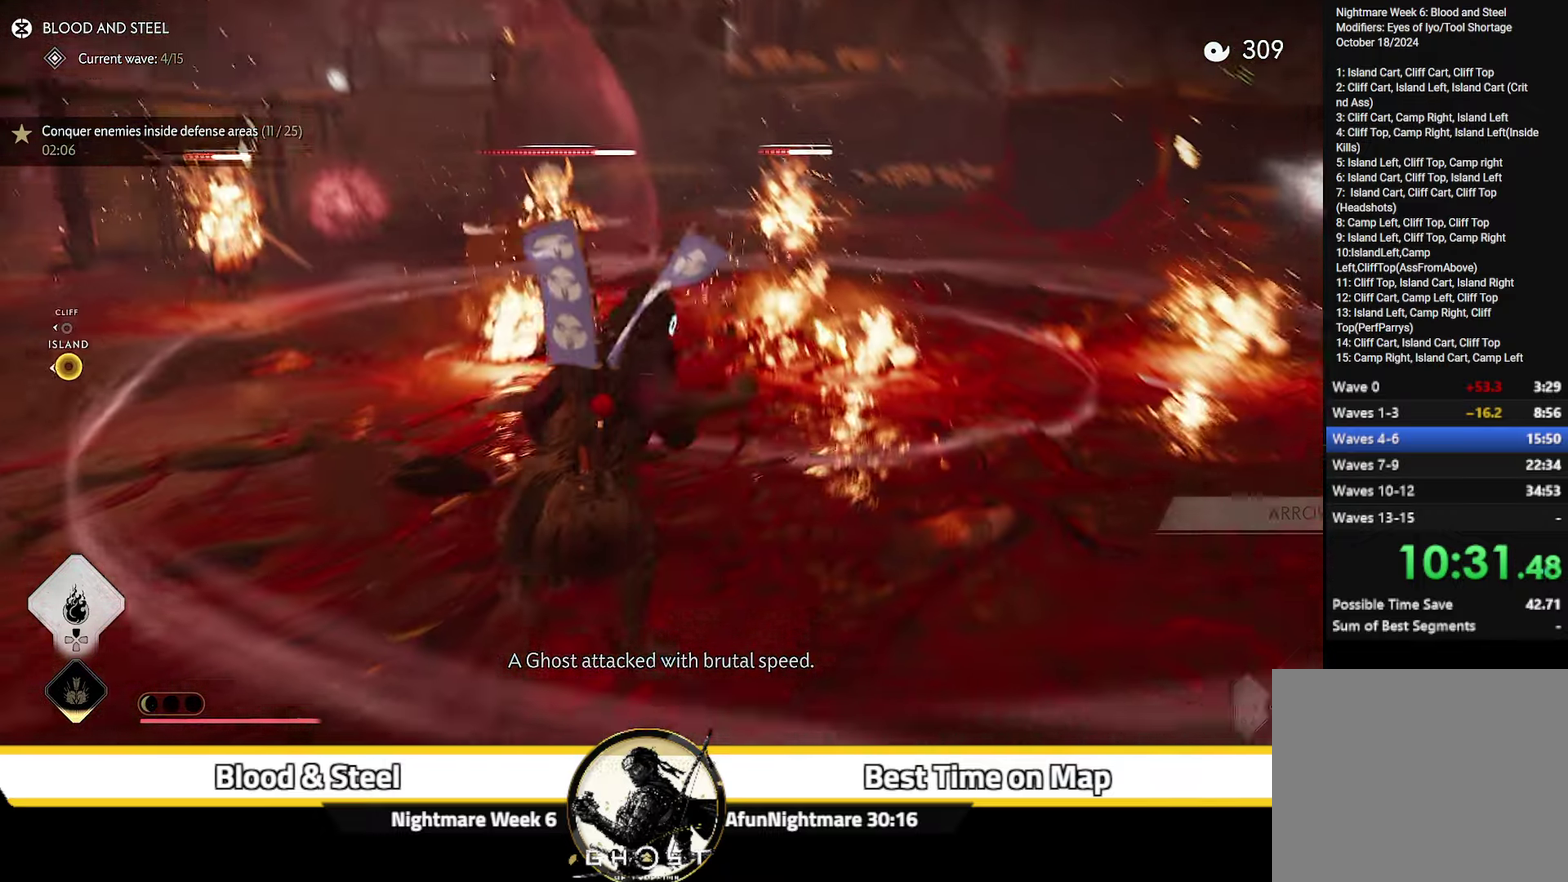
{"dt_ms": 300, "buttons": ["L2"], "left_stick": "center", "right_stick": "up-left", "events": [[166, "TRIANGLE", "down"], [183, "right_stick", "left"], [266, "TRIANGLE", "up"], [283, "right_stick", "up-left"]]}
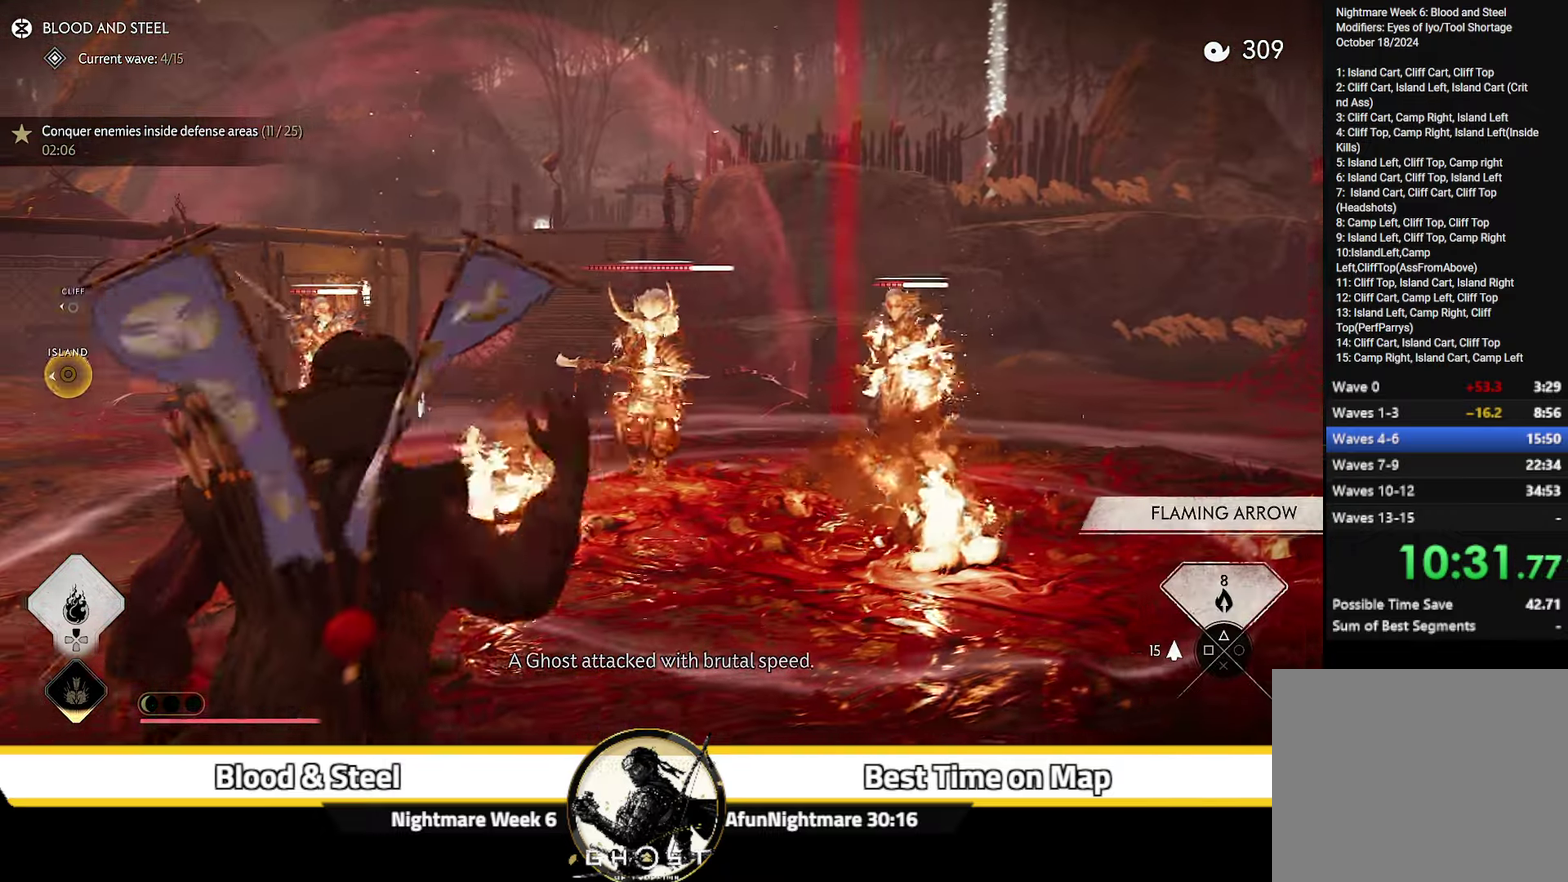
{"dt_ms": 800, "buttons": [], "left_stick": "up-right", "right_stick": "center", "events": [[33, "right_stick", "up"], [300, "right_stick", "center"], [366, "left_stick", "up-left"], [466, "R2", "down"], [583, "left_stick", "up"], [616, "R2", "up"], [633, "left_stick", "up-right"], [650, "L2", "up"]]}
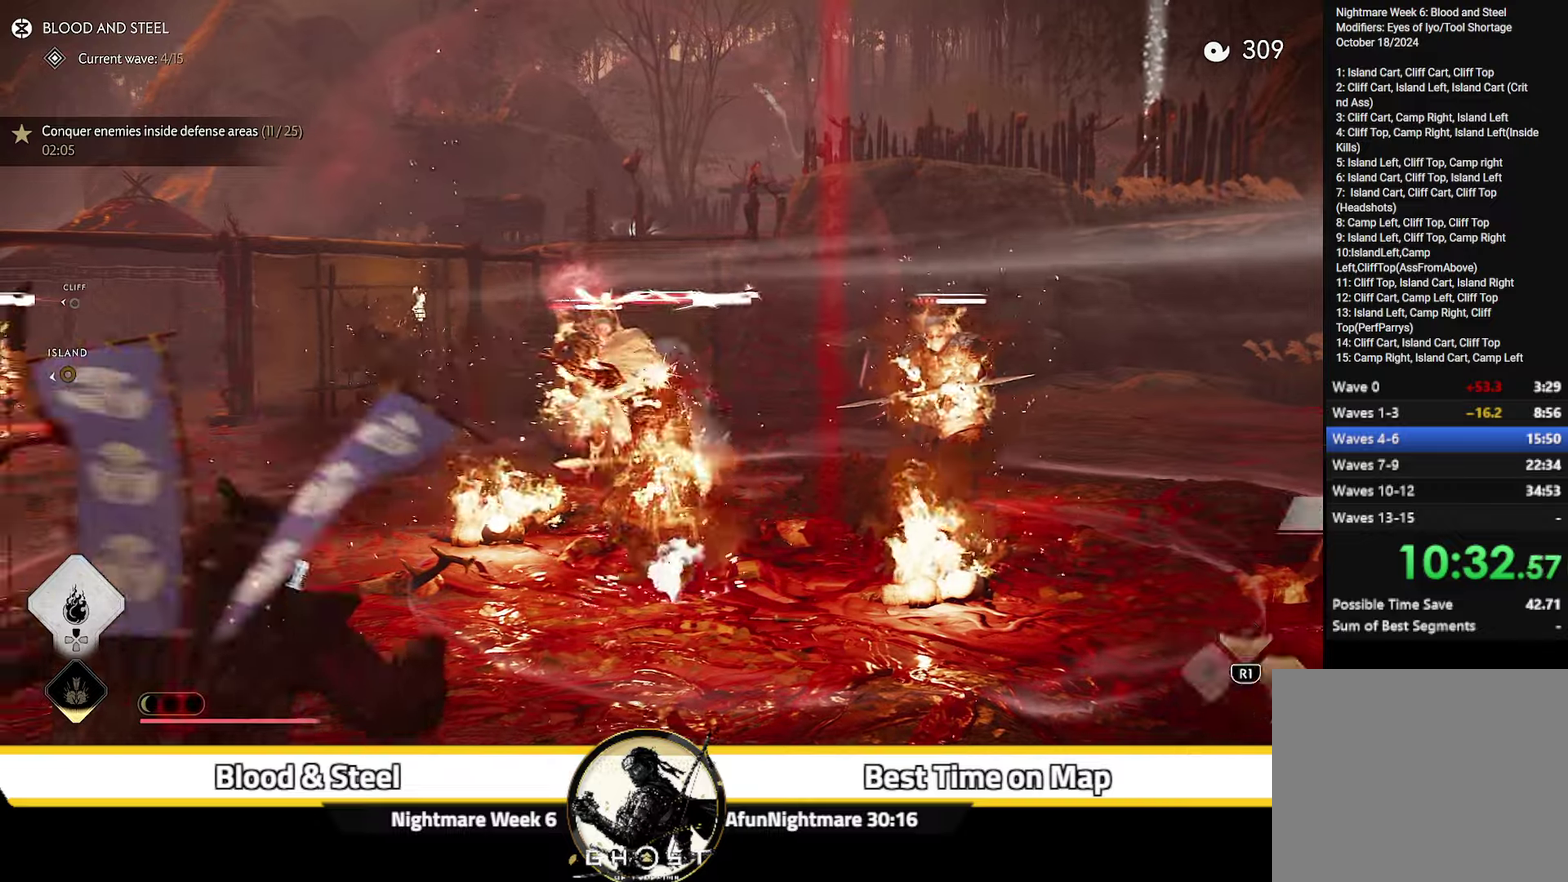
{"dt_ms": 400, "buttons": [], "left_stick": "up-right", "right_stick": "center", "events": [[50, "R1", "down"], [67, "SQUARE", "down"], [183, "SQUARE", "up"], [217, "R1", "up"]]}
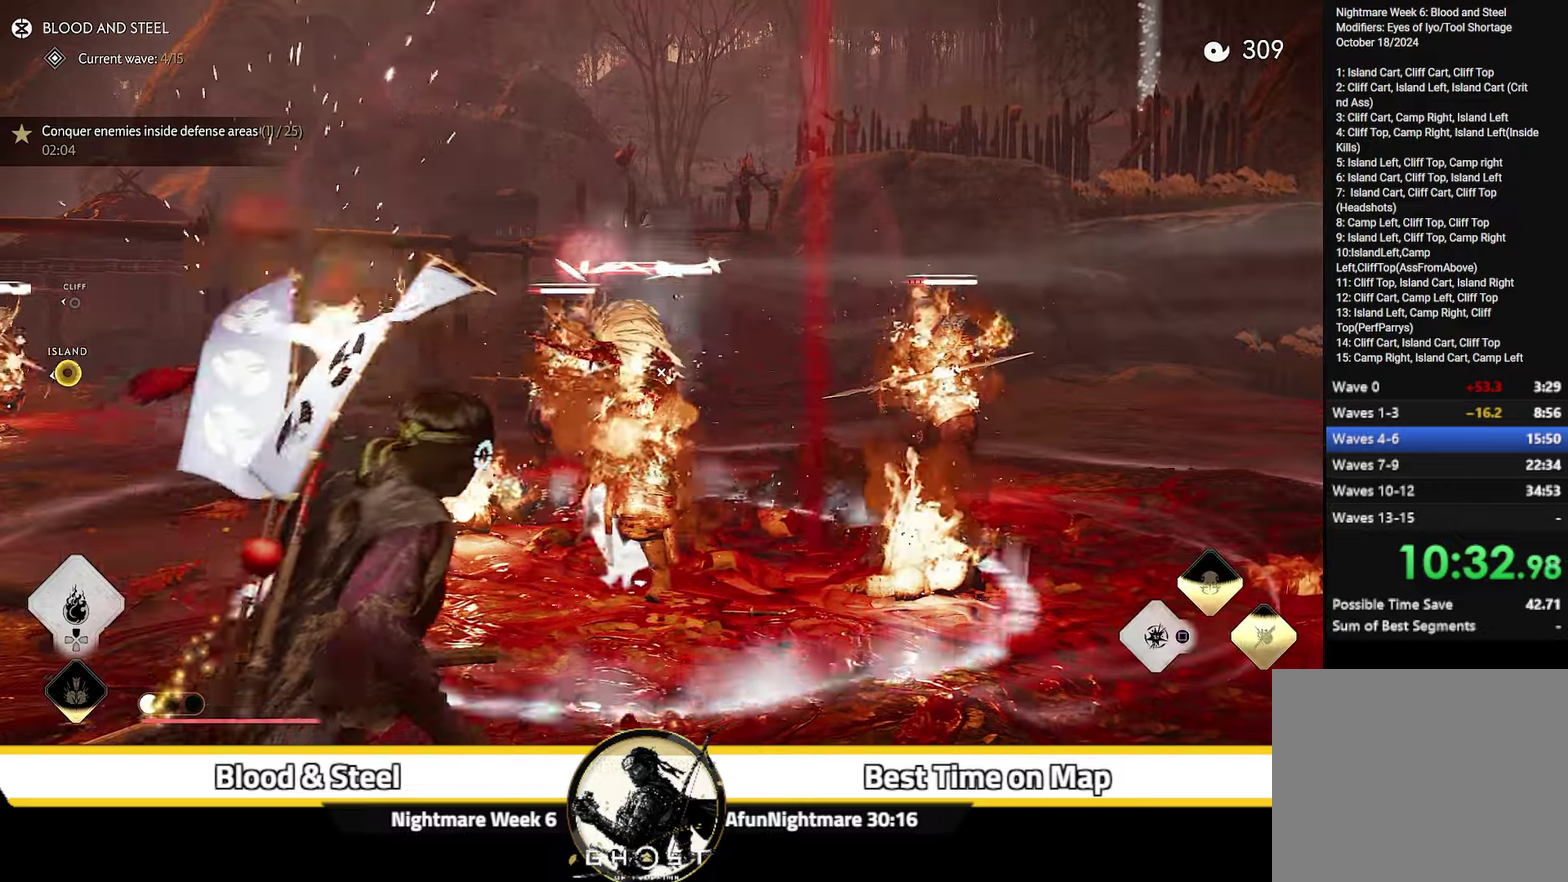
{"dt_ms": 400, "buttons": ["L2"], "left_stick": "up-right", "right_stick": "down-left", "events": [[150, "L2", "down"], [233, "right_stick", "down-left"]]}
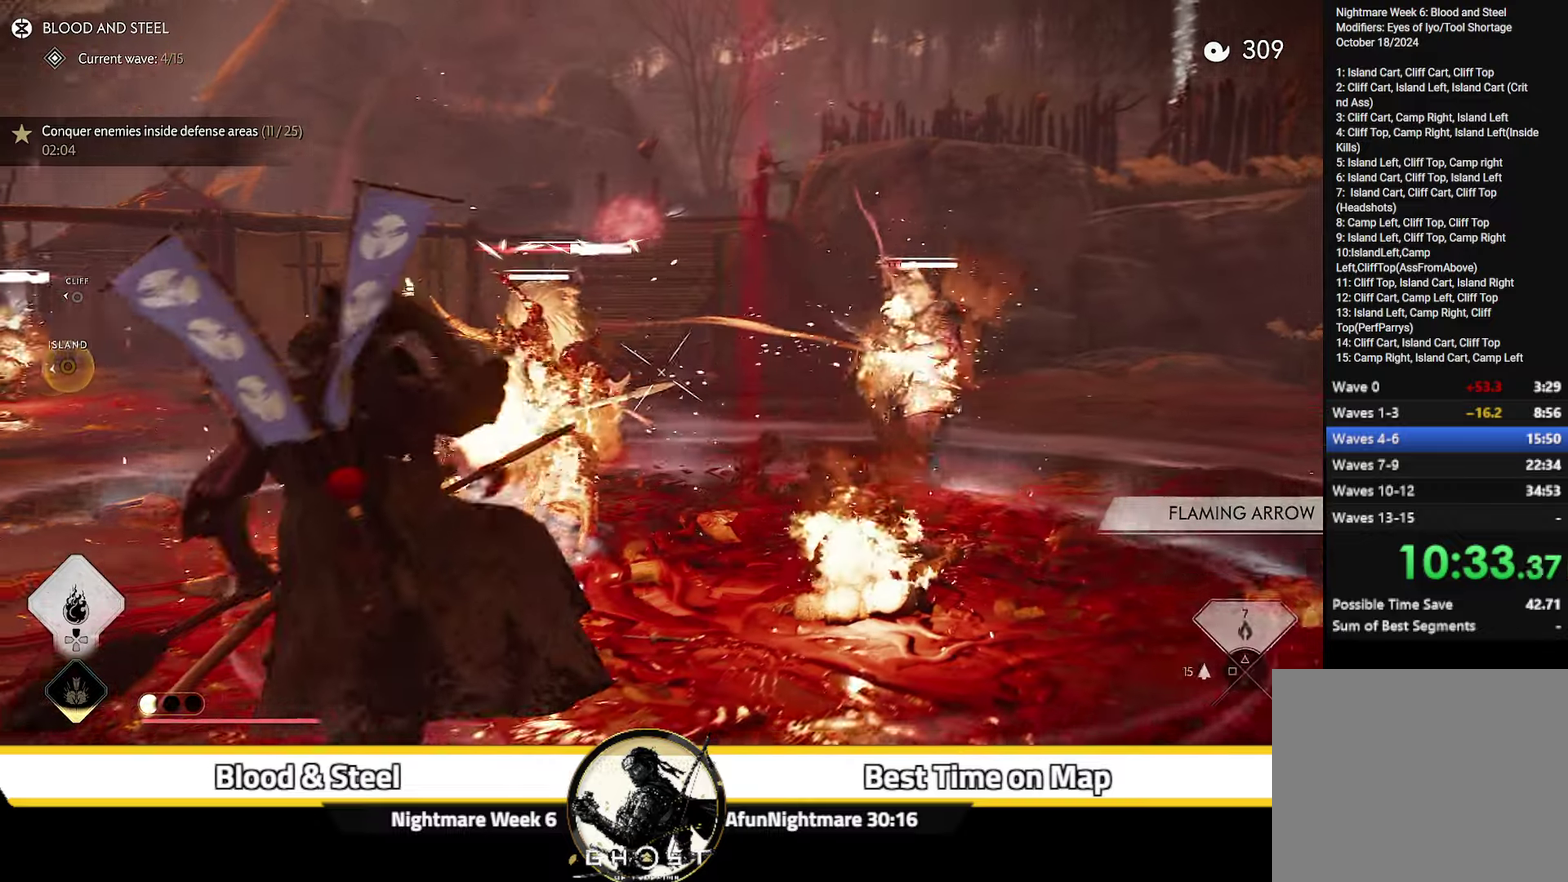
{"dt_ms": 700, "buttons": ["L2", "R2"], "left_stick": "center", "right_stick": "center", "events": [[233, "left_stick", "center"], [250, "right_stick", "left"], [317, "right_stick", "up"], [400, "right_stick", "up-right"], [450, "right_stick", "down-left"], [567, "right_stick", "center"], [650, "R2", "down"]]}
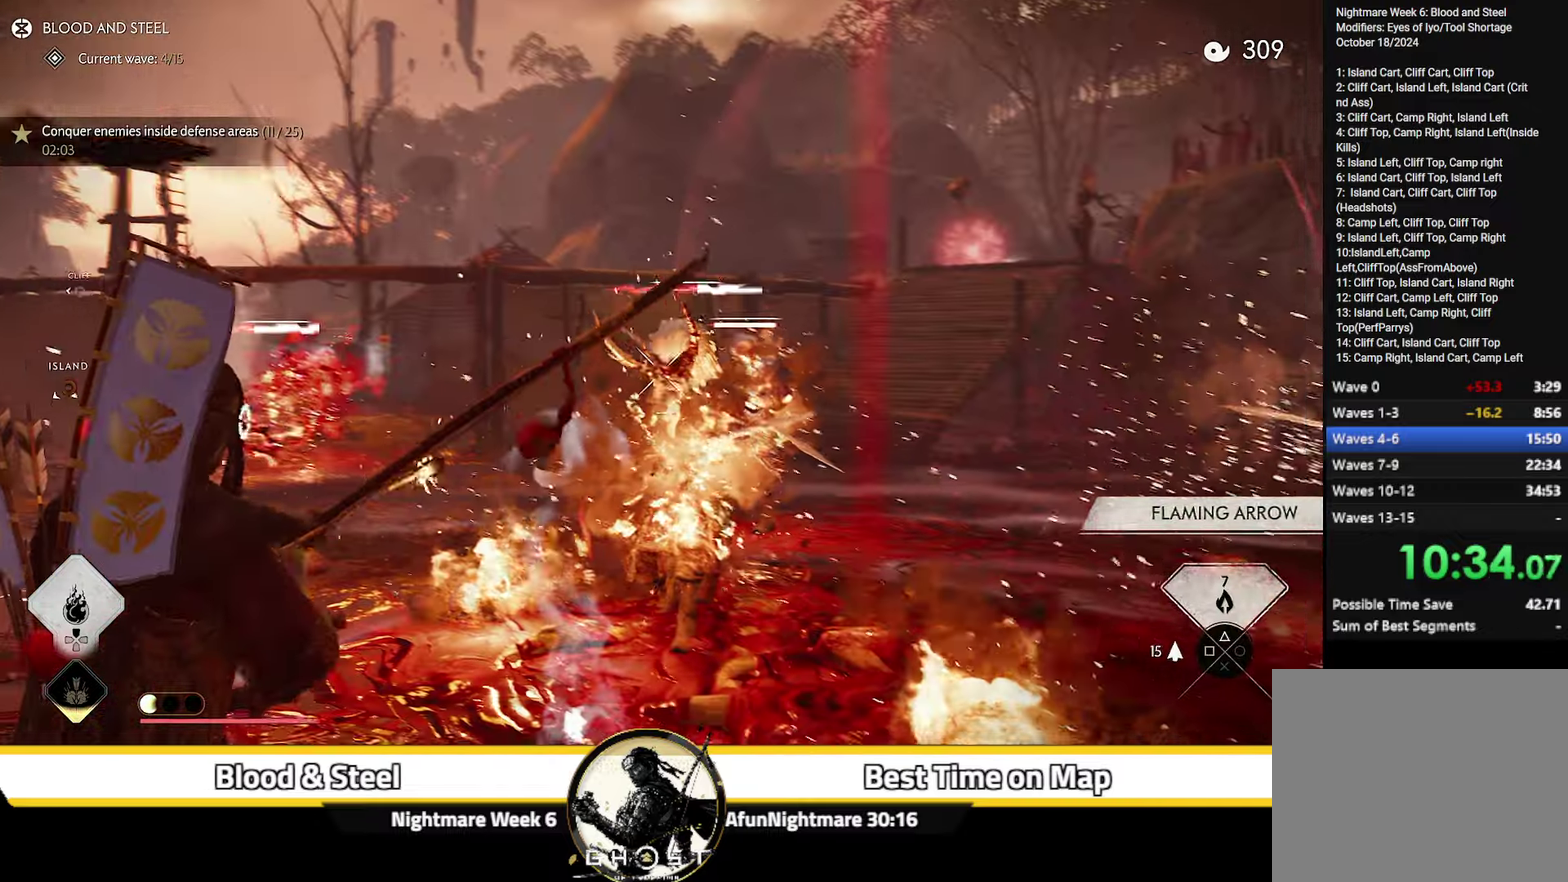
{"dt_ms": 400, "buttons": ["CIRCLE"], "left_stick": "up-right", "right_stick": "center"}
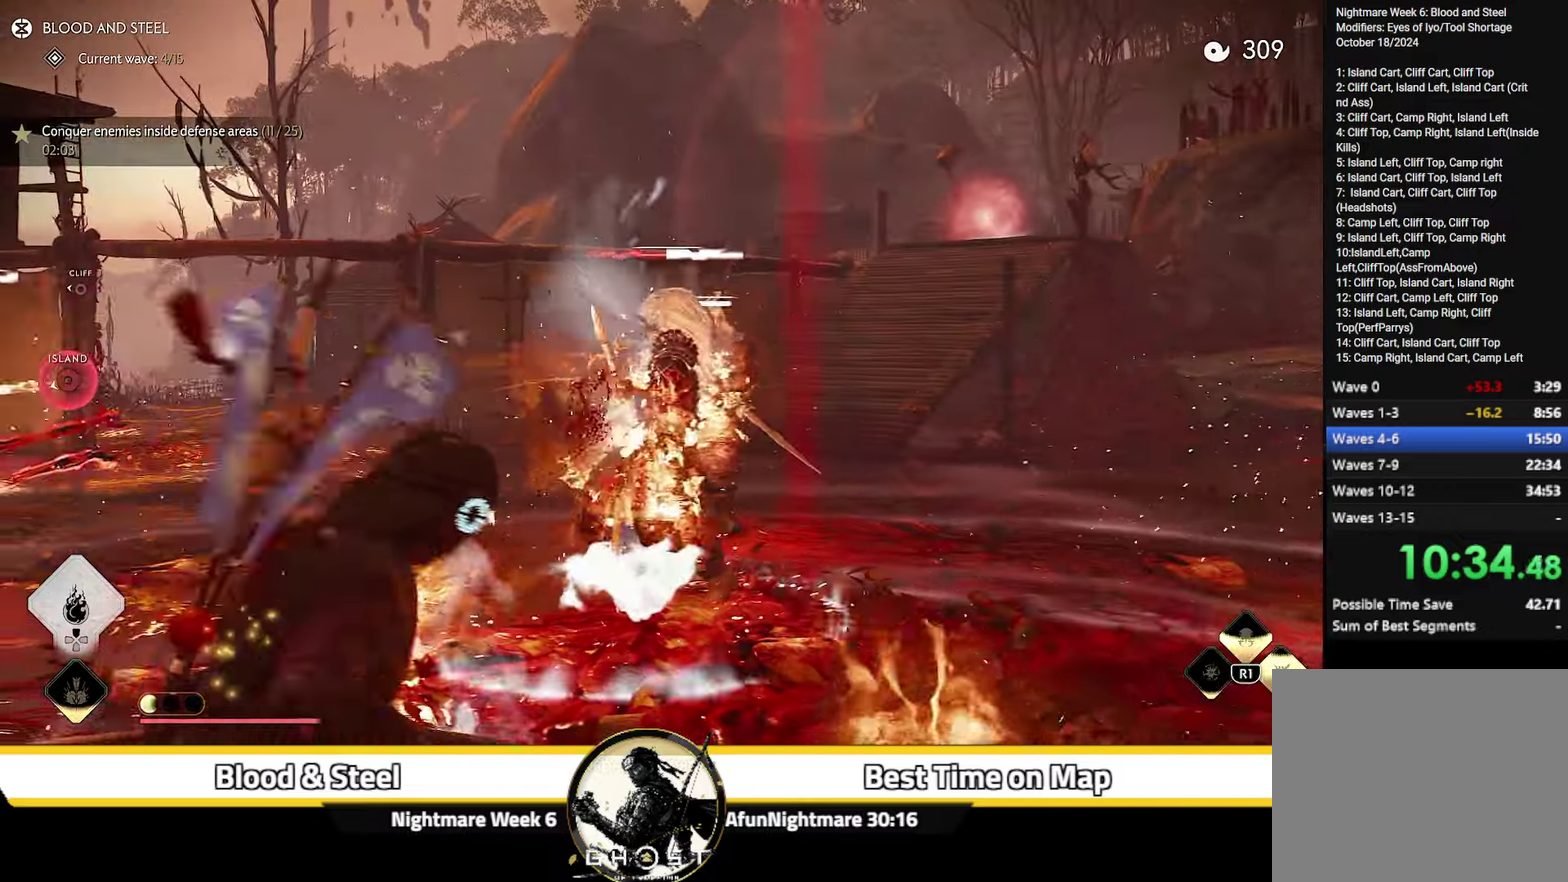
{"dt_ms": 300, "buttons": [], "left_stick": "center", "right_stick": "center"}
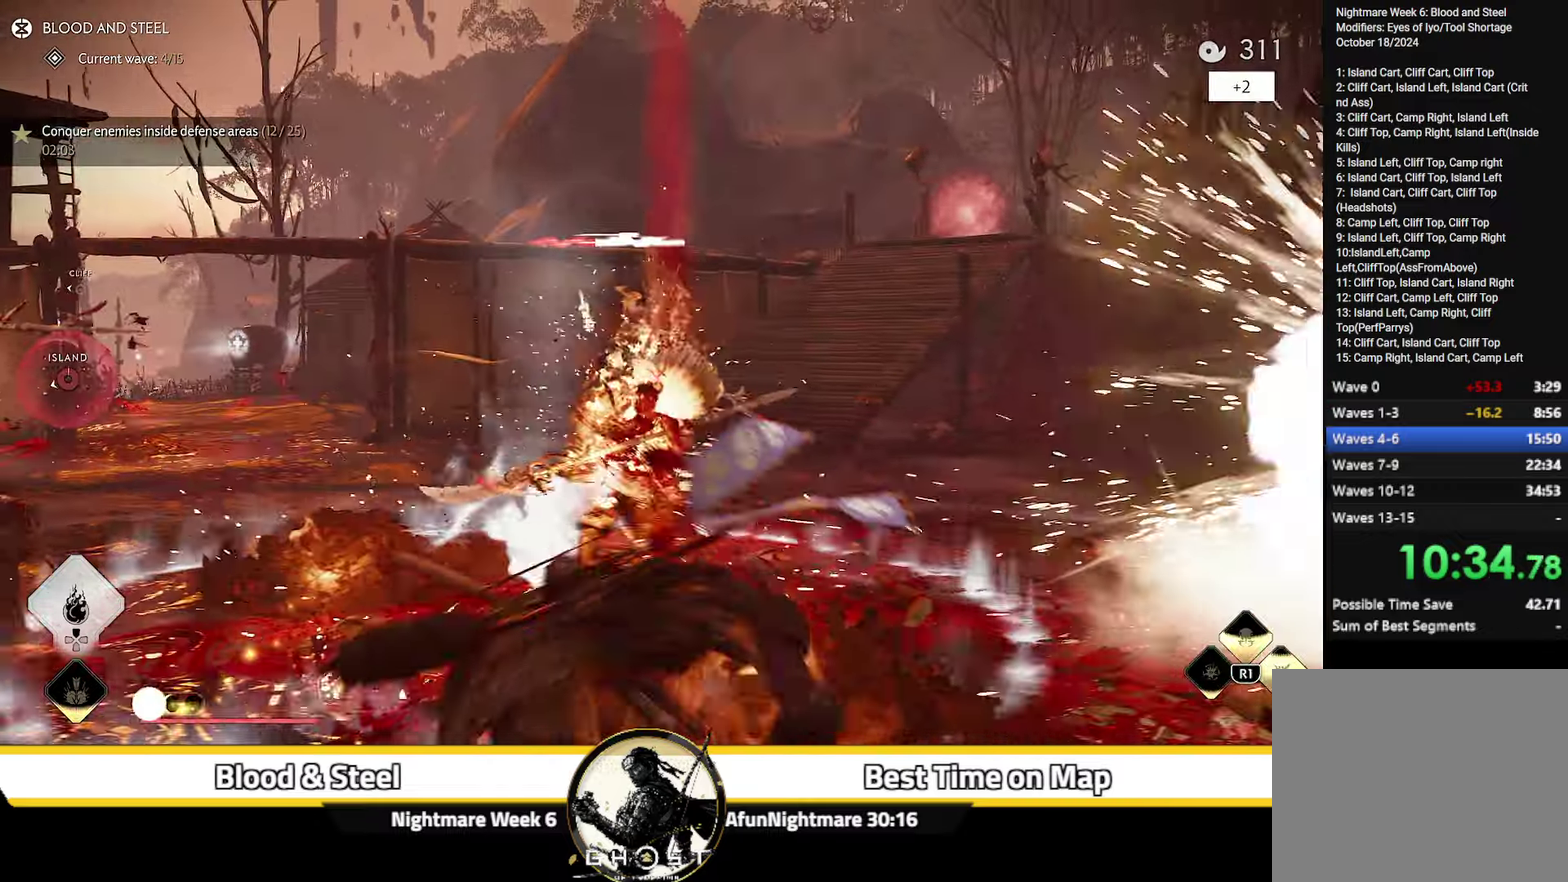
{"dt_ms": 600, "buttons": [], "left_stick": "down-right", "right_stick": "down-left", "events": [[33, "right_stick", "down"], [50, "left_stick", "up-right"], [167, "right_stick", "down-left"], [283, "left_stick", "right"], [433, "left_stick", "down-right"]]}
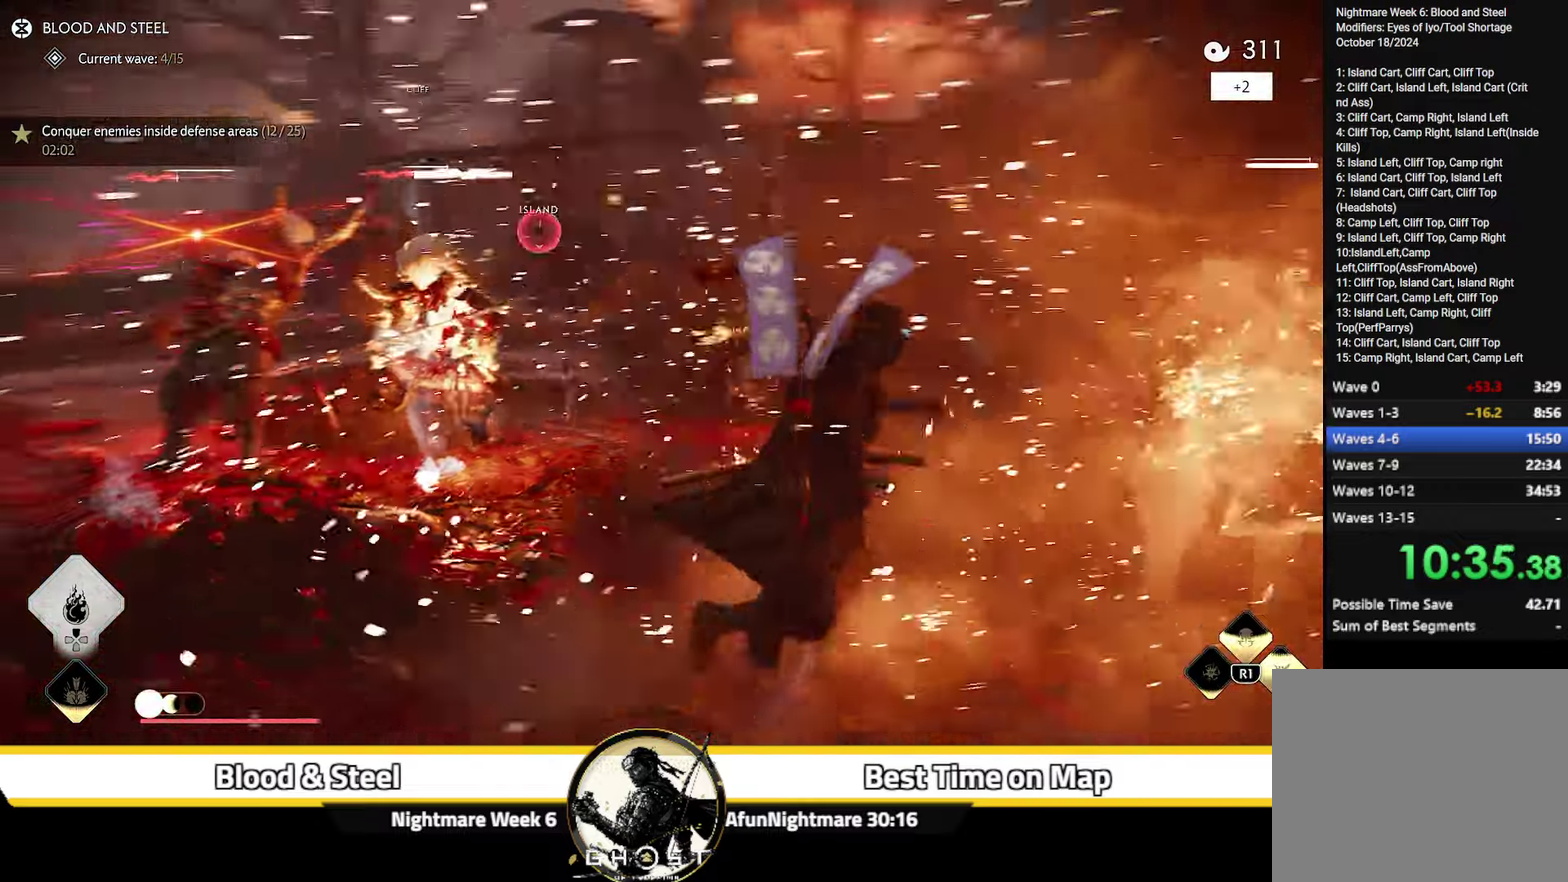
{"dt_ms": 700, "buttons": ["L2"], "left_stick": "right", "right_stick": "up"}